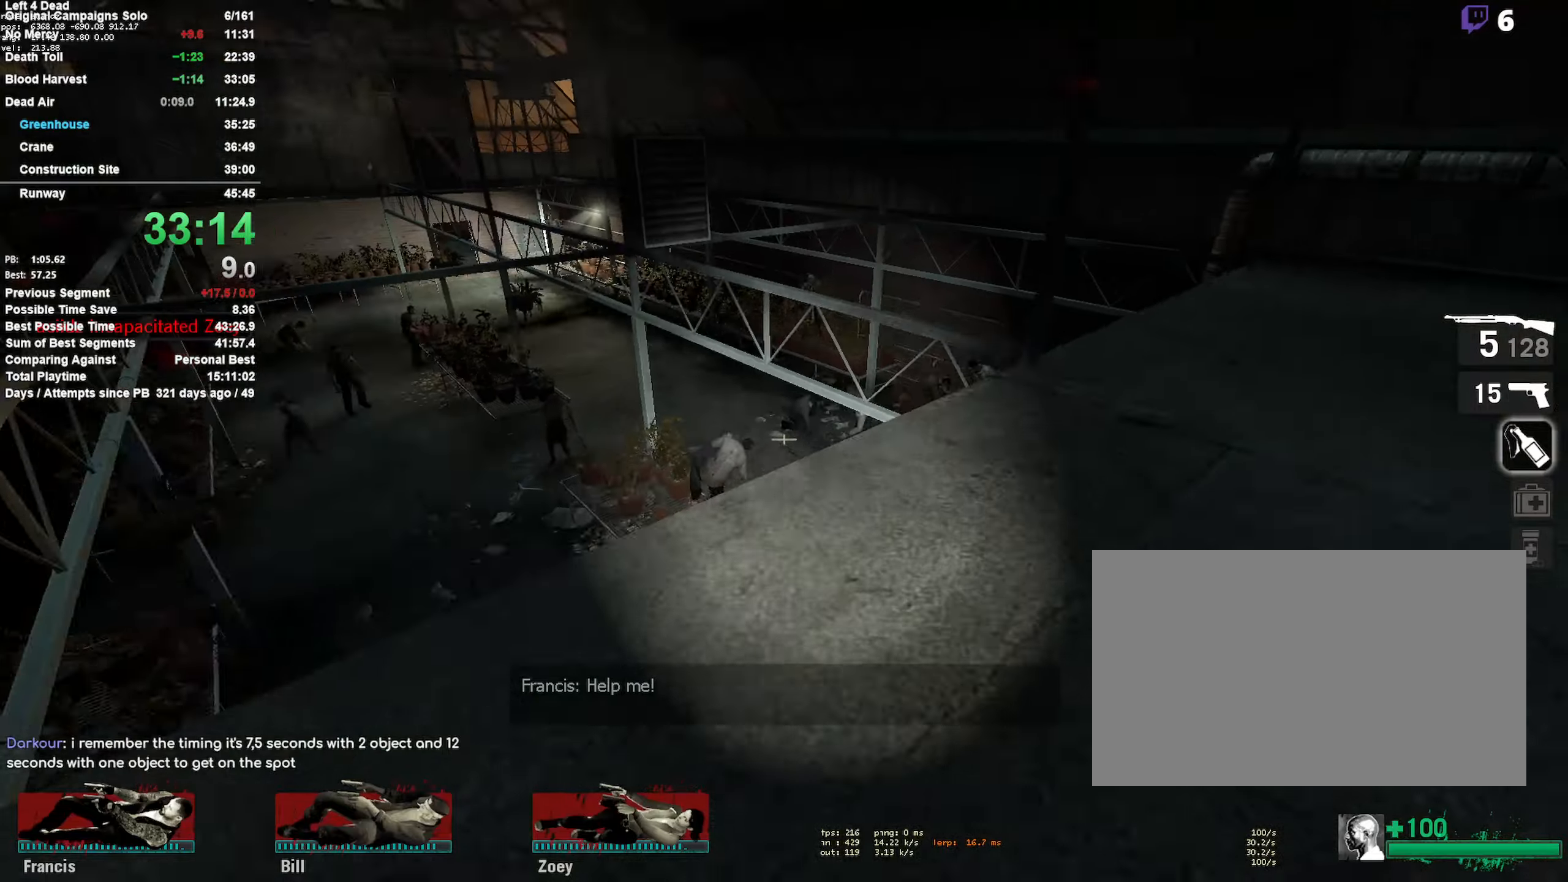
Gameplay with keyboard and mouse; each line is a JSON object with the keys and mouse buttons held at the frame after it. "events" lists presses ("down") and releases ("up") of "1", "2", "3", "4", "5", "a", "alt", "c", "ctrl", "d", "e", "f", "q", "r", "s", "shift", "space", "tab", "v", "w", "x", "z", "mouse_left", "mouse_middle", "mouse_right", "mouse_mb4", "mouse_mb5", "mouse_wheel_up" and "mouse_wheel_down" between this image and that frame as [ms after this image, input, new state], when the widget could be followed in between. "mouse_left", "mouse_middle", "mouse_right", "mouse_mb4", "mouse_mb5", "mouse_wheel_up", "mouse_wheel_down" = the "left", "middle", "right", "mb4", "mb5", "wheel_up", "wheel_down" buttons of the "mouse" list. No other keys are recorded. Mouse movement is not recorded.
{"keys": ["w"], "mouse": [], "events": [[117, "d", "down"], [167, "d", "up"]]}
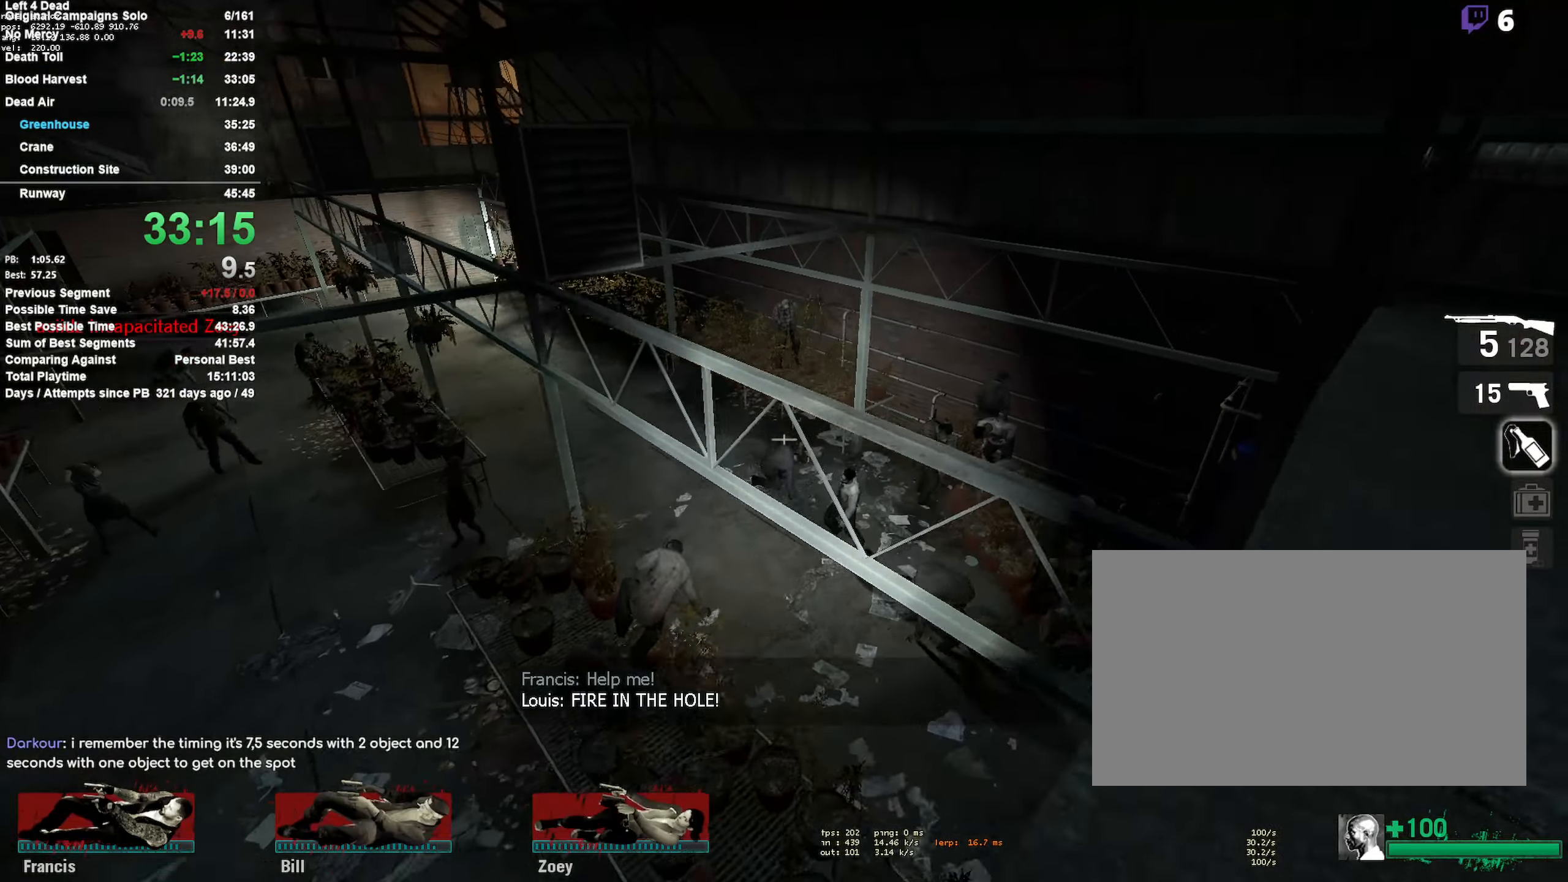
{"keys": ["a"], "mouse": [], "events": [[33, "space", "down"], [183, "a", "down"], [183, "w", "up"], [233, "space", "up"]]}
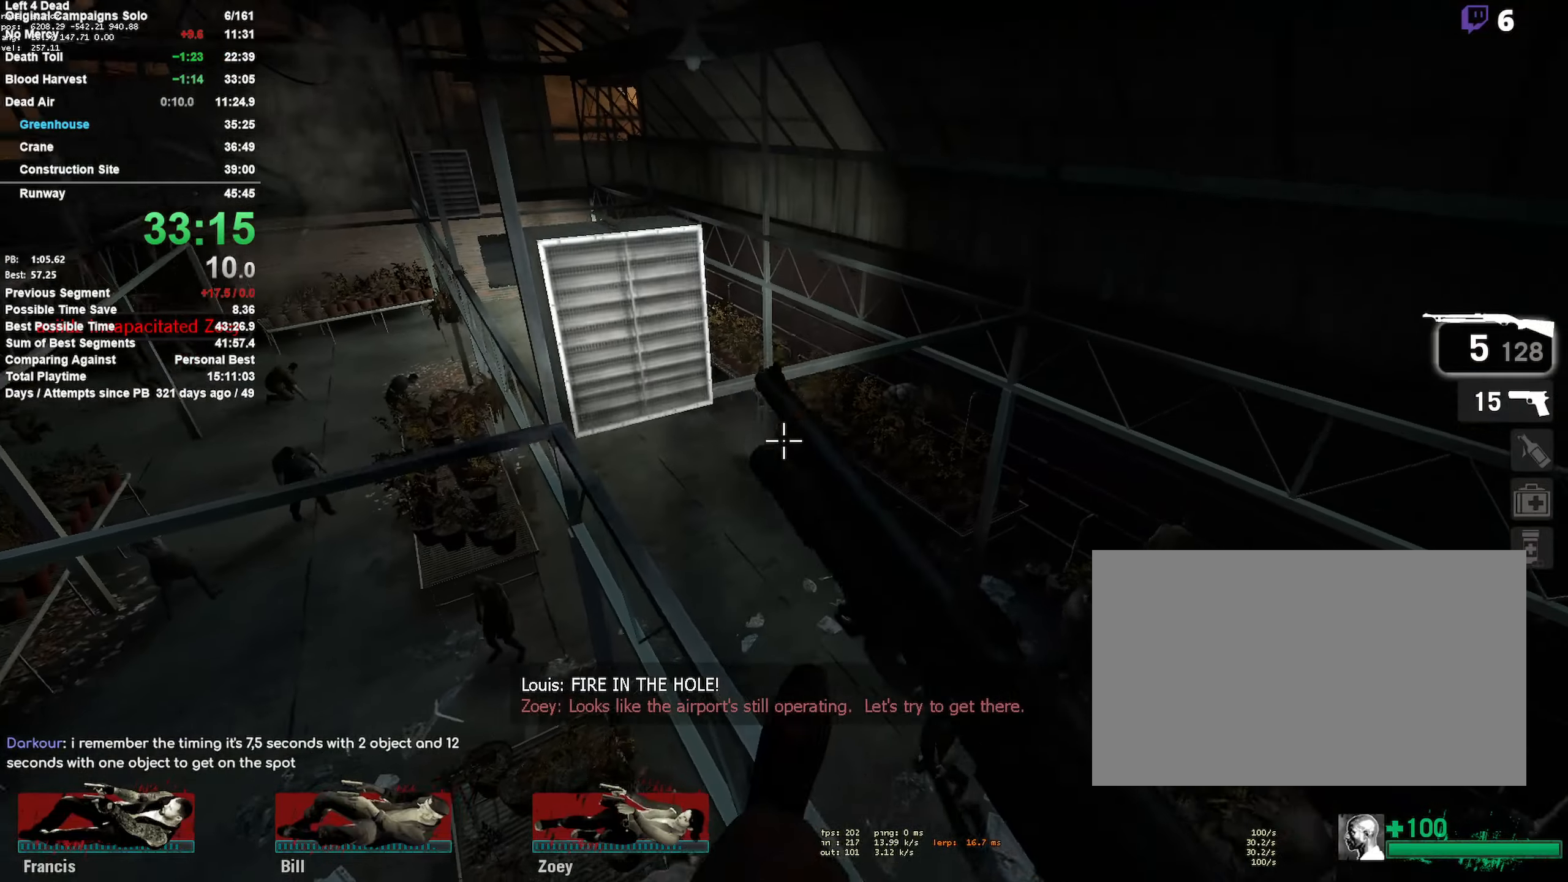
{"keys": ["d", "space"], "mouse": [], "events": [[50, "a", "up"], [50, "w", "down"], [383, "d", "down"], [383, "space", "down"], [433, "w", "up"]]}
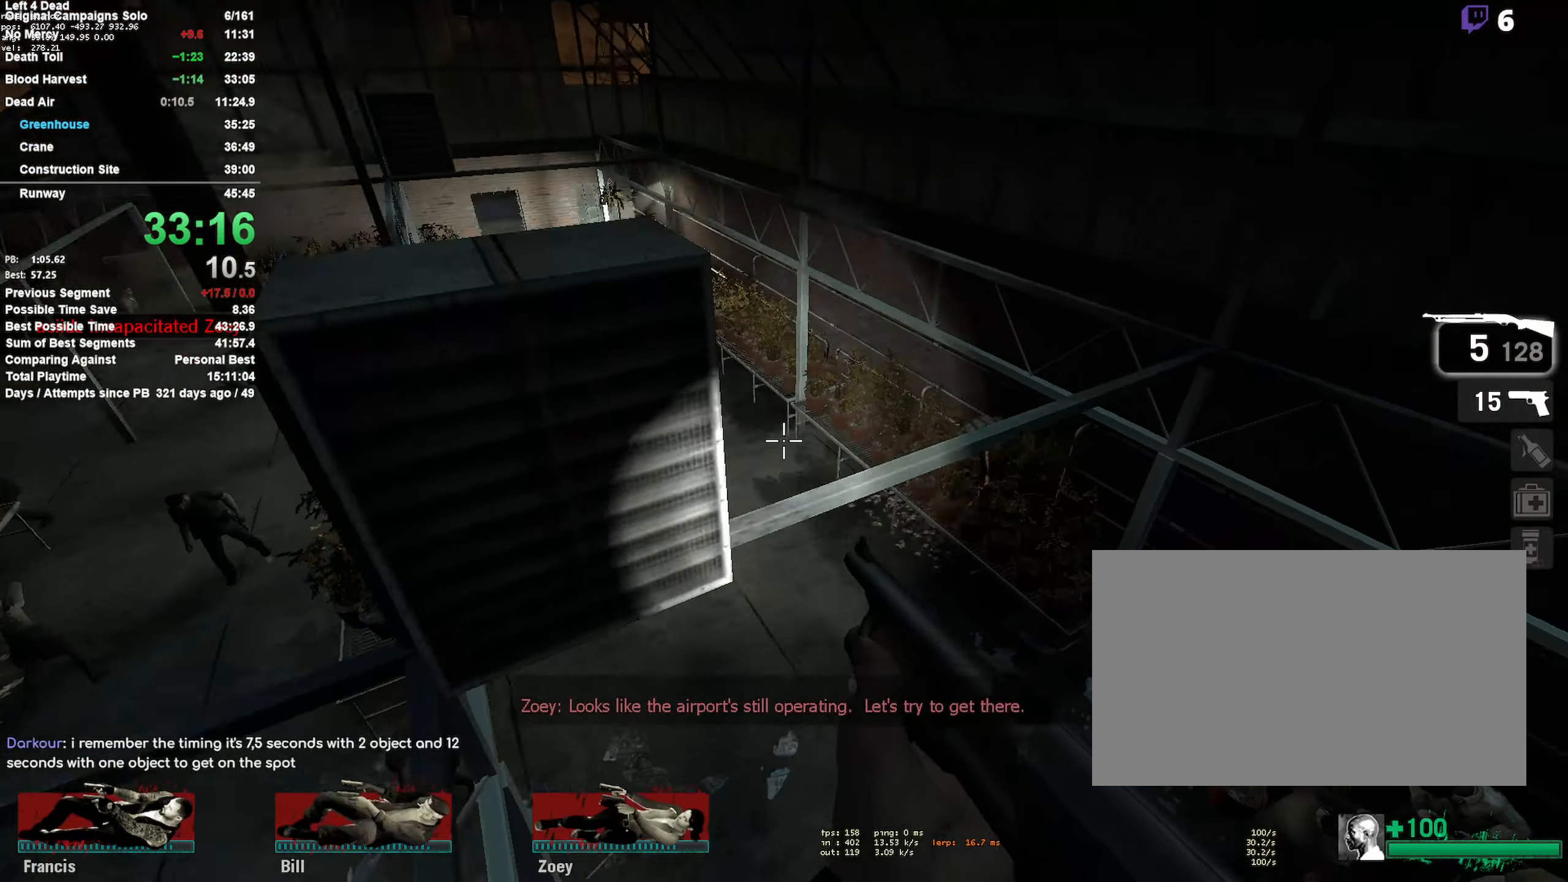
{"keys": ["a"], "mouse": [], "events": [[167, "space", "up"], [267, "a", "down"], [267, "d", "up"]]}
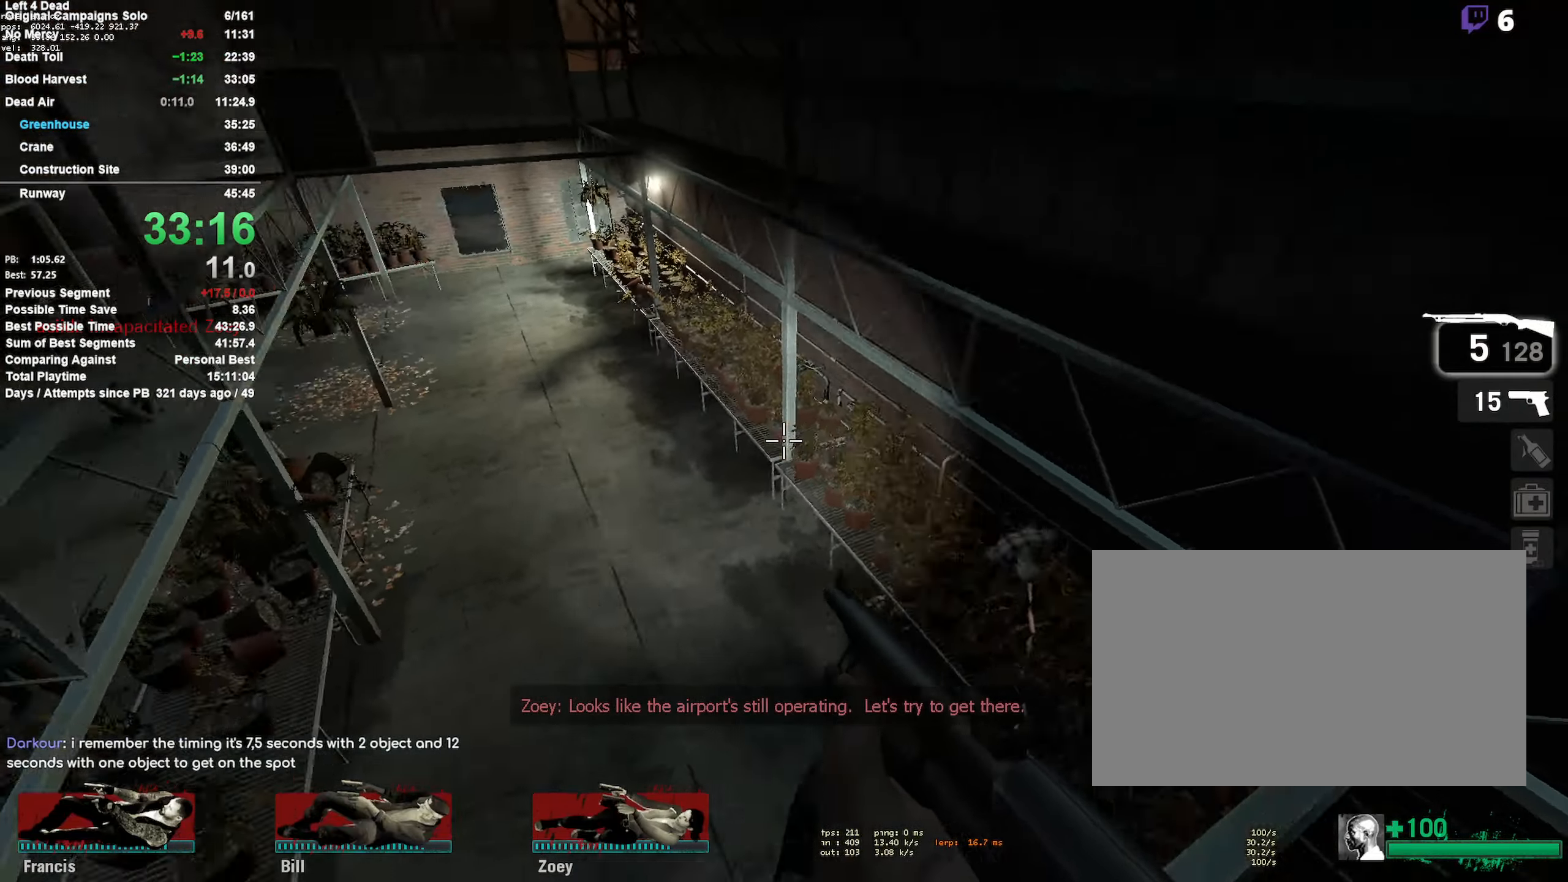
{"keys": ["d"], "mouse": [], "events": [[50, "space", "down"], [283, "a", "up"], [283, "d", "down"], [317, "space", "up"]]}
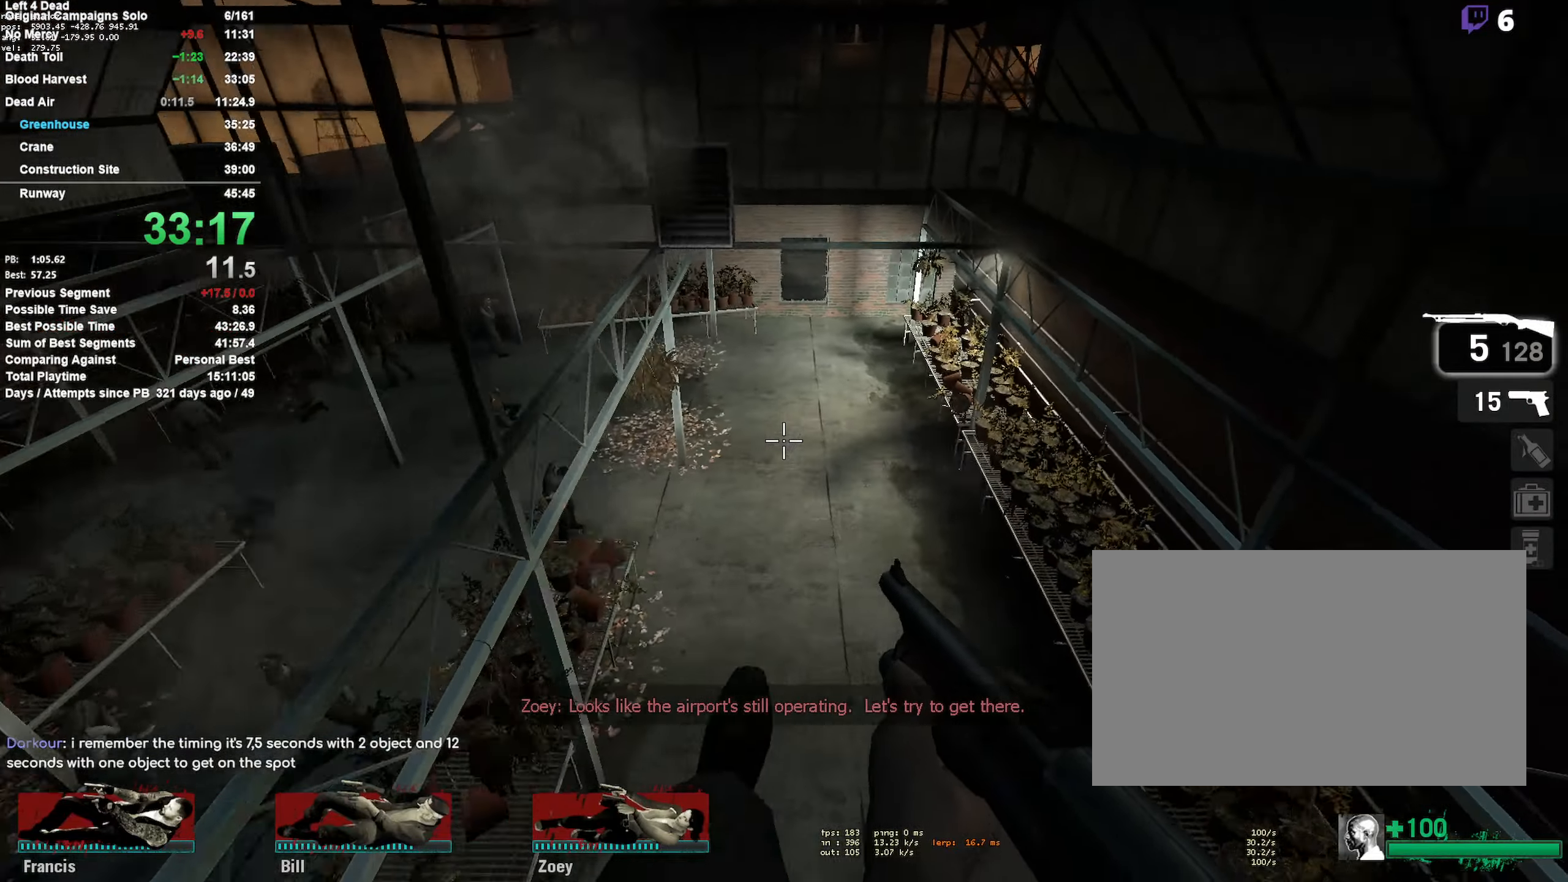
{"keys": ["a"], "mouse": [], "events": [[250, "a", "down"], [250, "d", "up"]]}
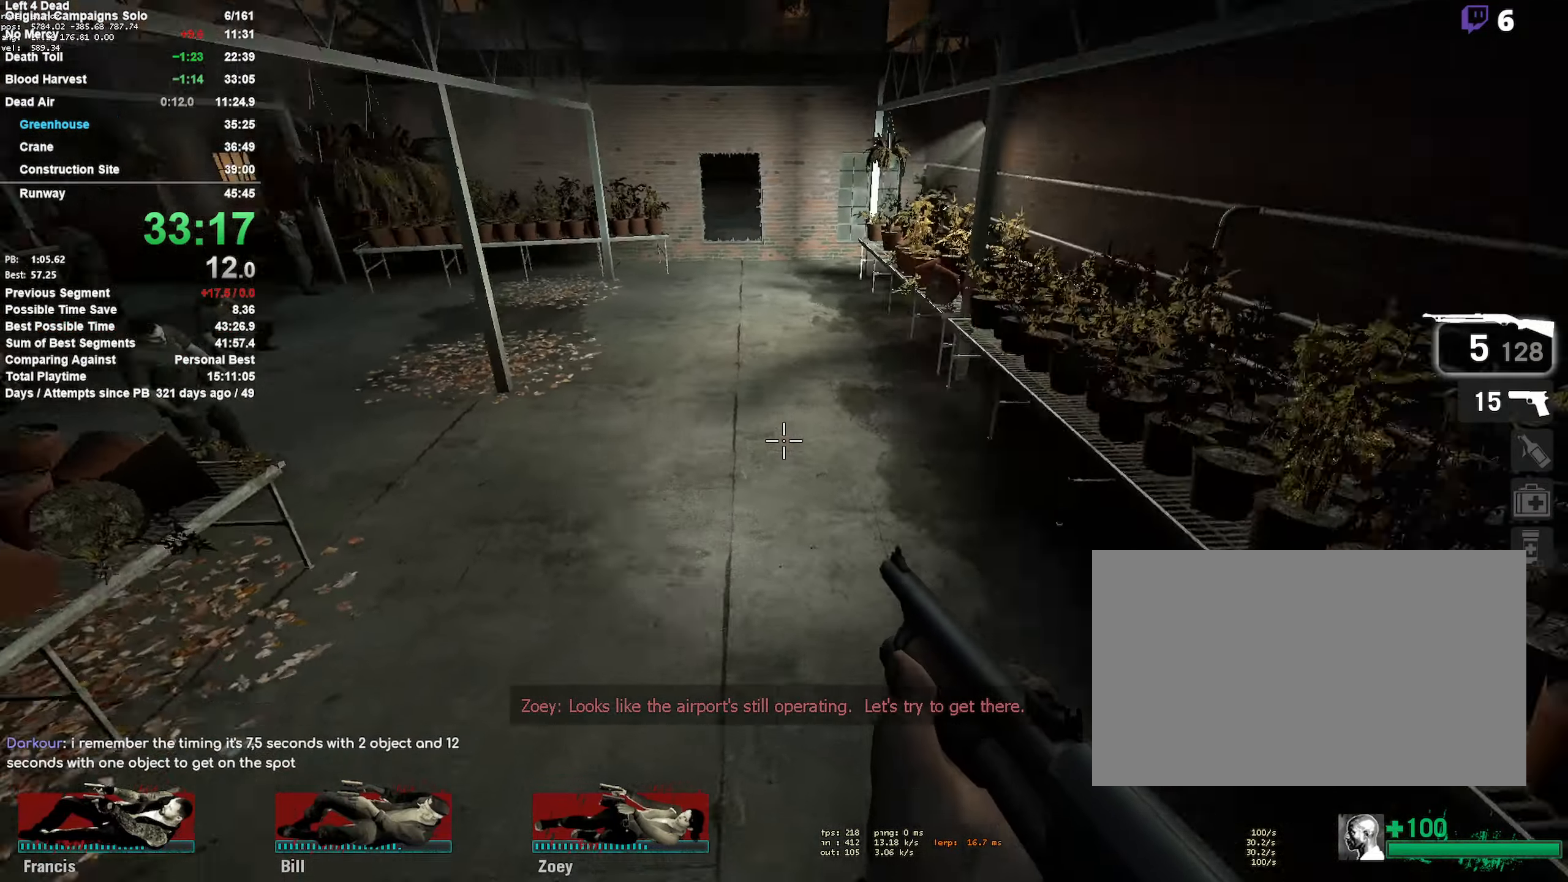
{"keys": ["d"], "mouse": [], "events": [[117, "space", "down"], [317, "d", "down"], [367, "a", "up"], [400, "space", "up"]]}
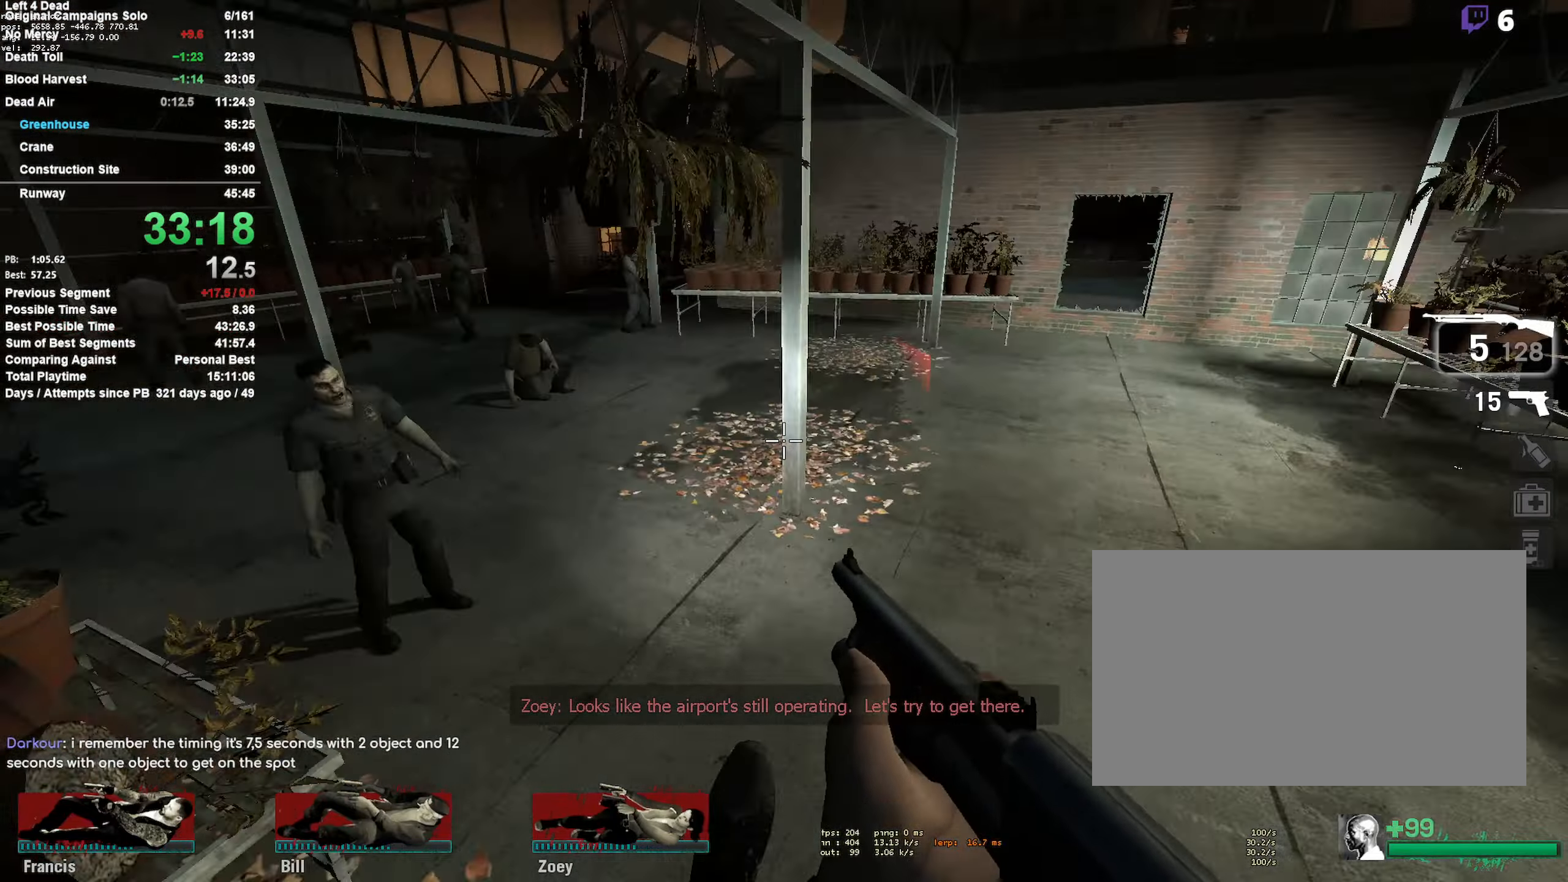
{"keys": ["a", "d", "space"], "mouse": [], "events": [[233, "space", "down"], [467, "a", "down"]]}
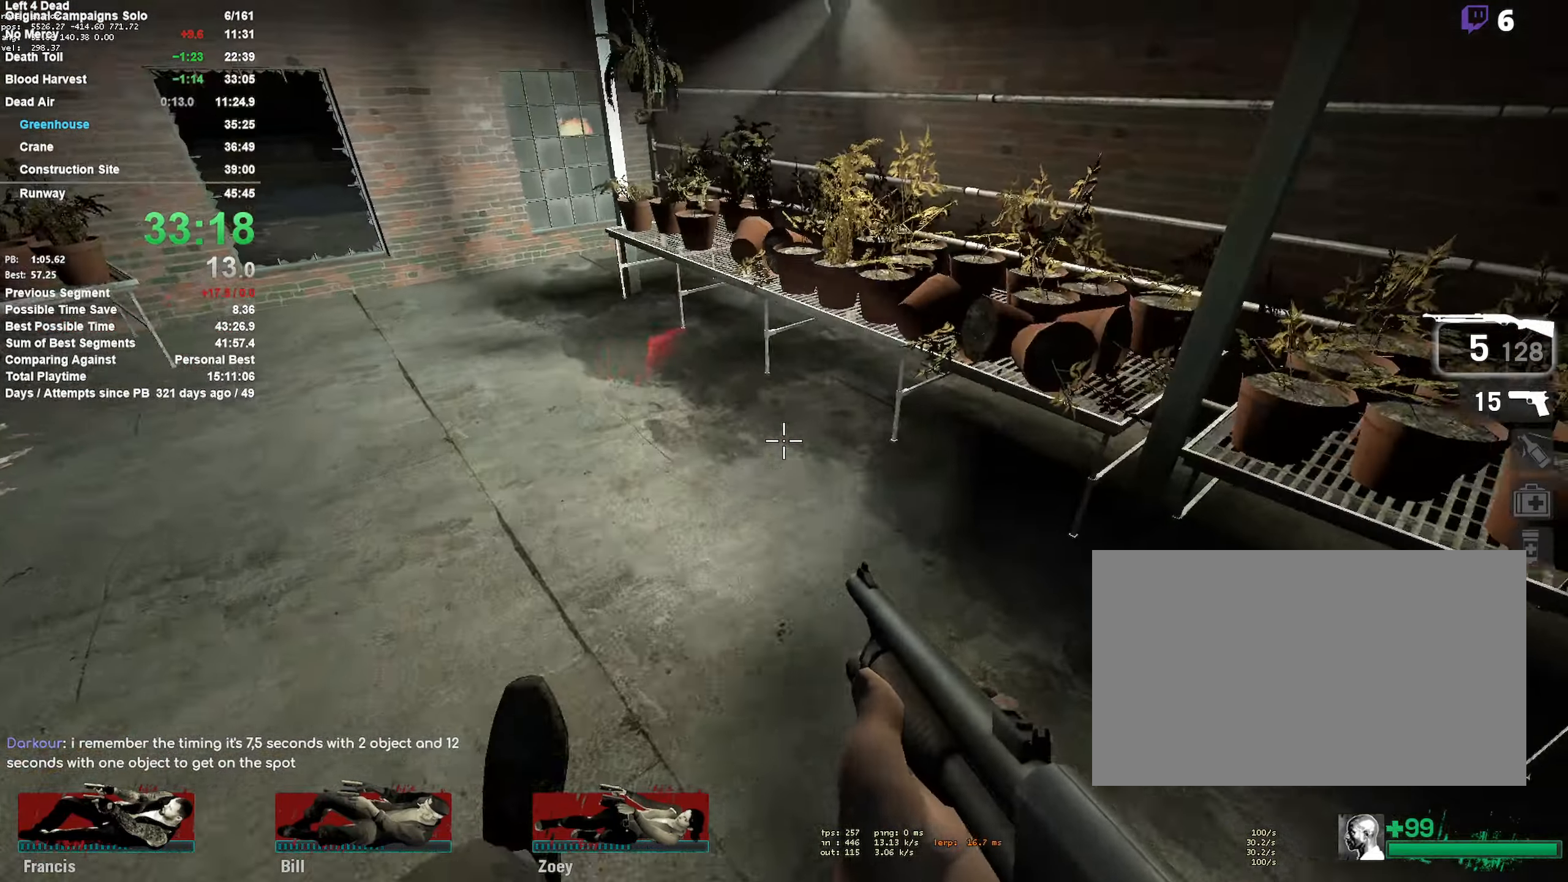
{"keys": ["a", "space"], "mouse": [], "events": [[17, "d", "up"], [17, "space", "up"], [383, "space", "down"]]}
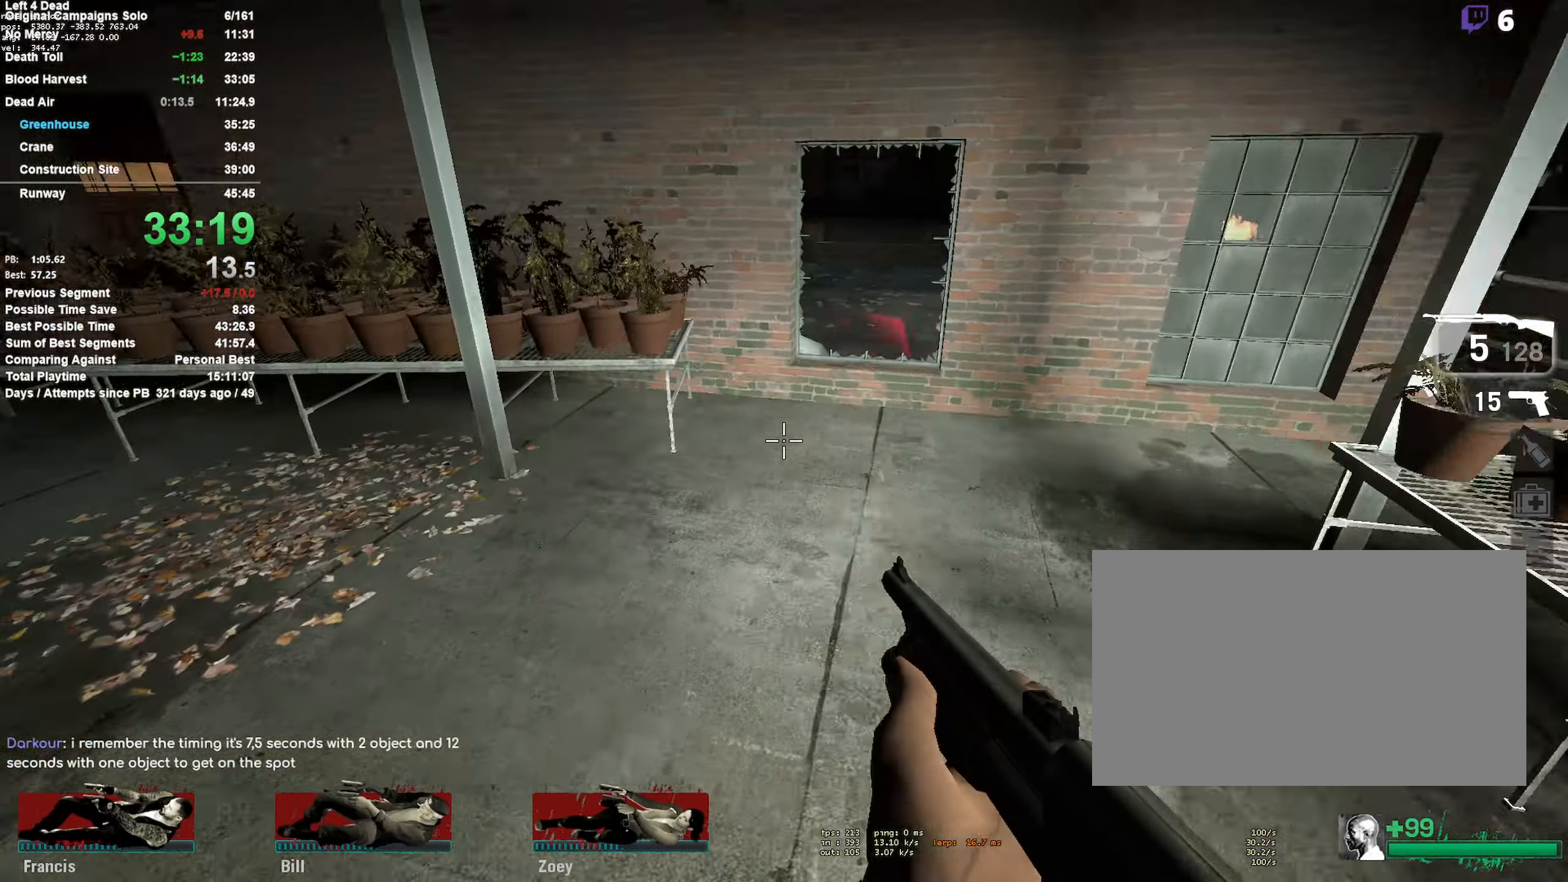
{"keys": ["d", "shift"], "mouse": [], "events": [[117, "a", "up"], [117, "d", "down"], [117, "space", "up"], [167, "shift", "down"]]}
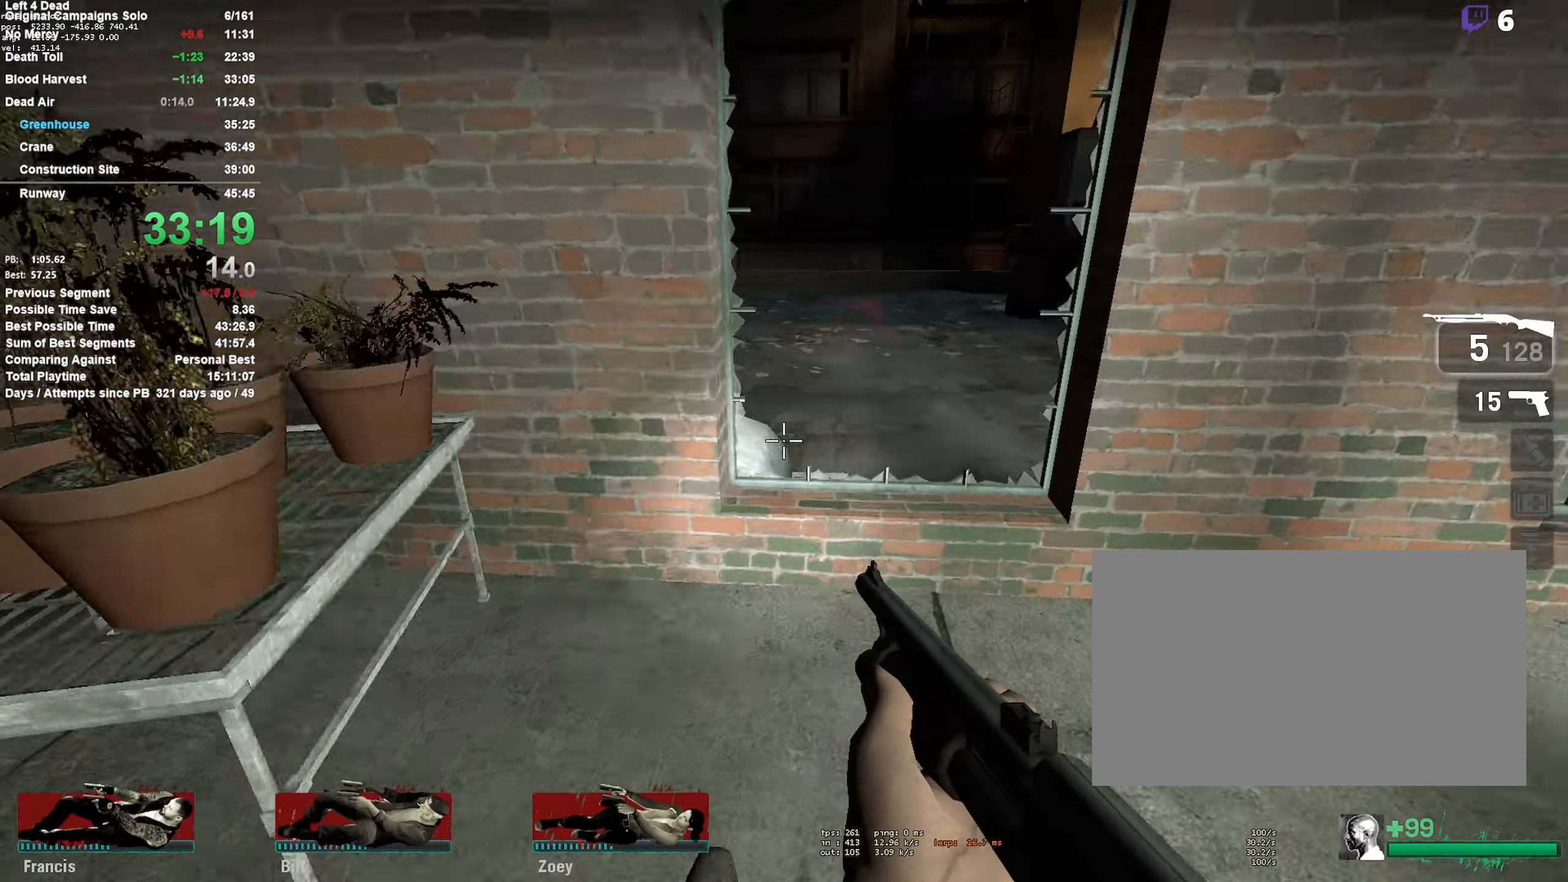
{"keys": ["d", "shift"], "mouse": [], "events": [[100, "space", "down"], [350, "space", "up"]]}
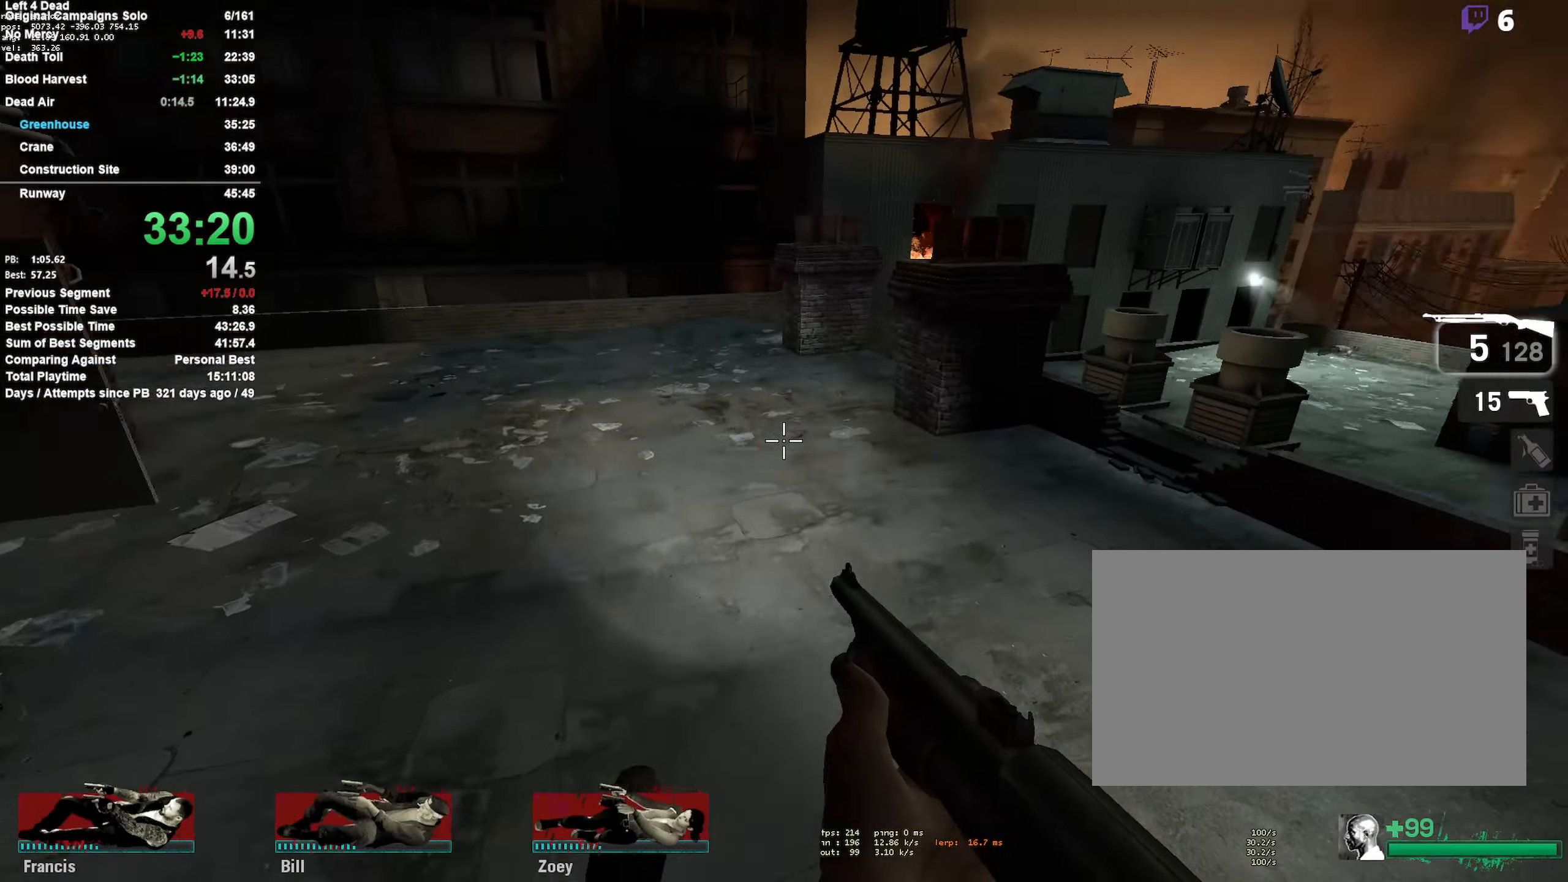
{"keys": ["d", "shift", "space"], "mouse": [], "events": [[316, "space", "down"]]}
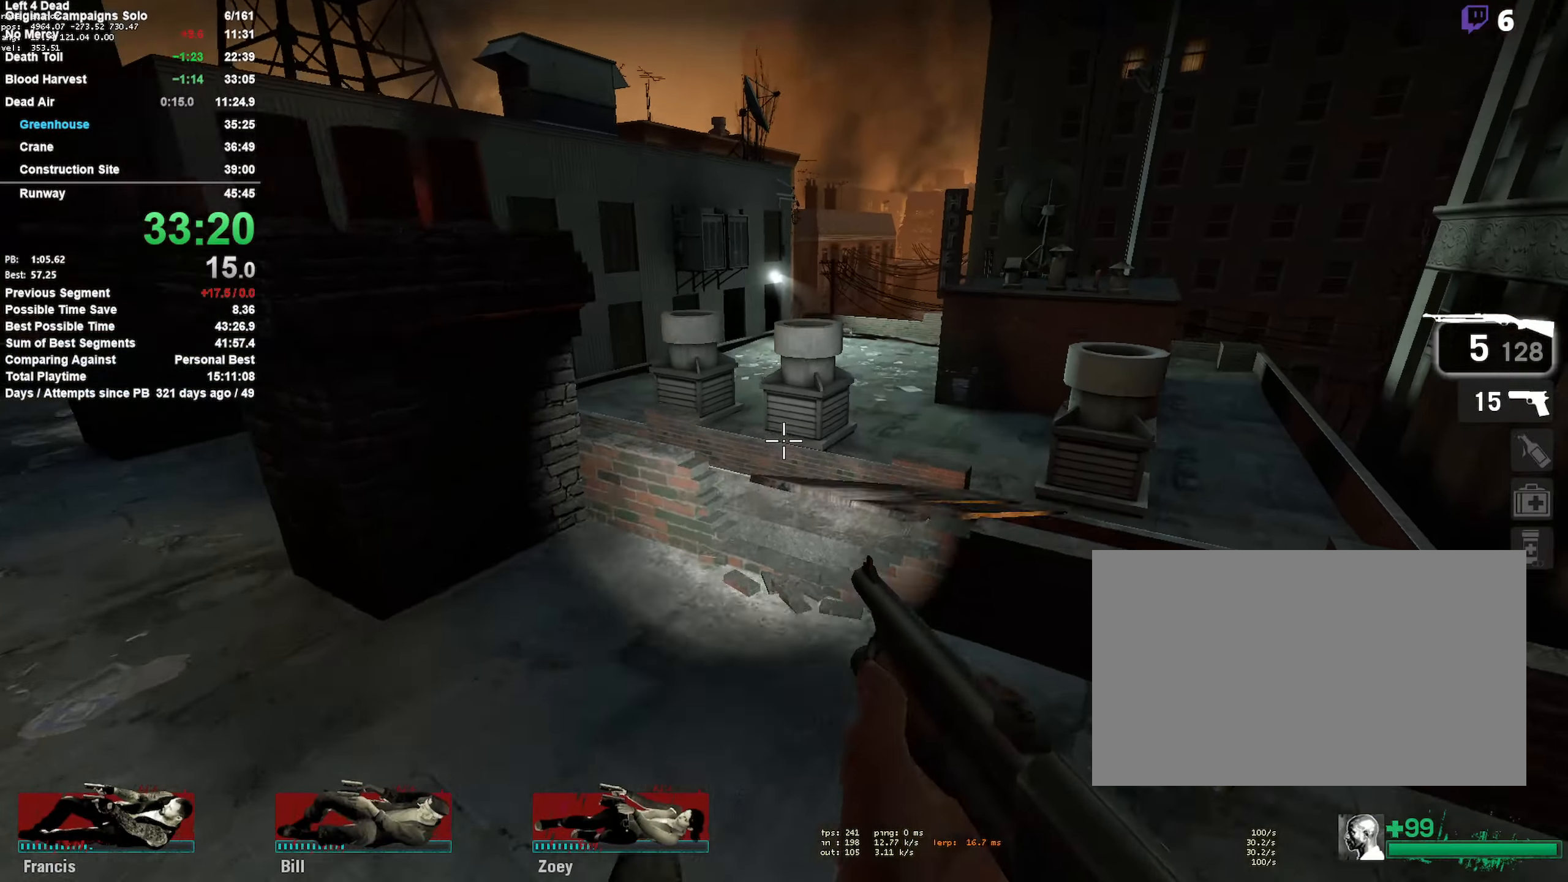
{"keys": ["d", "shift", "space"], "mouse": [], "events": [[100, "space", "up"], [466, "space", "down"]]}
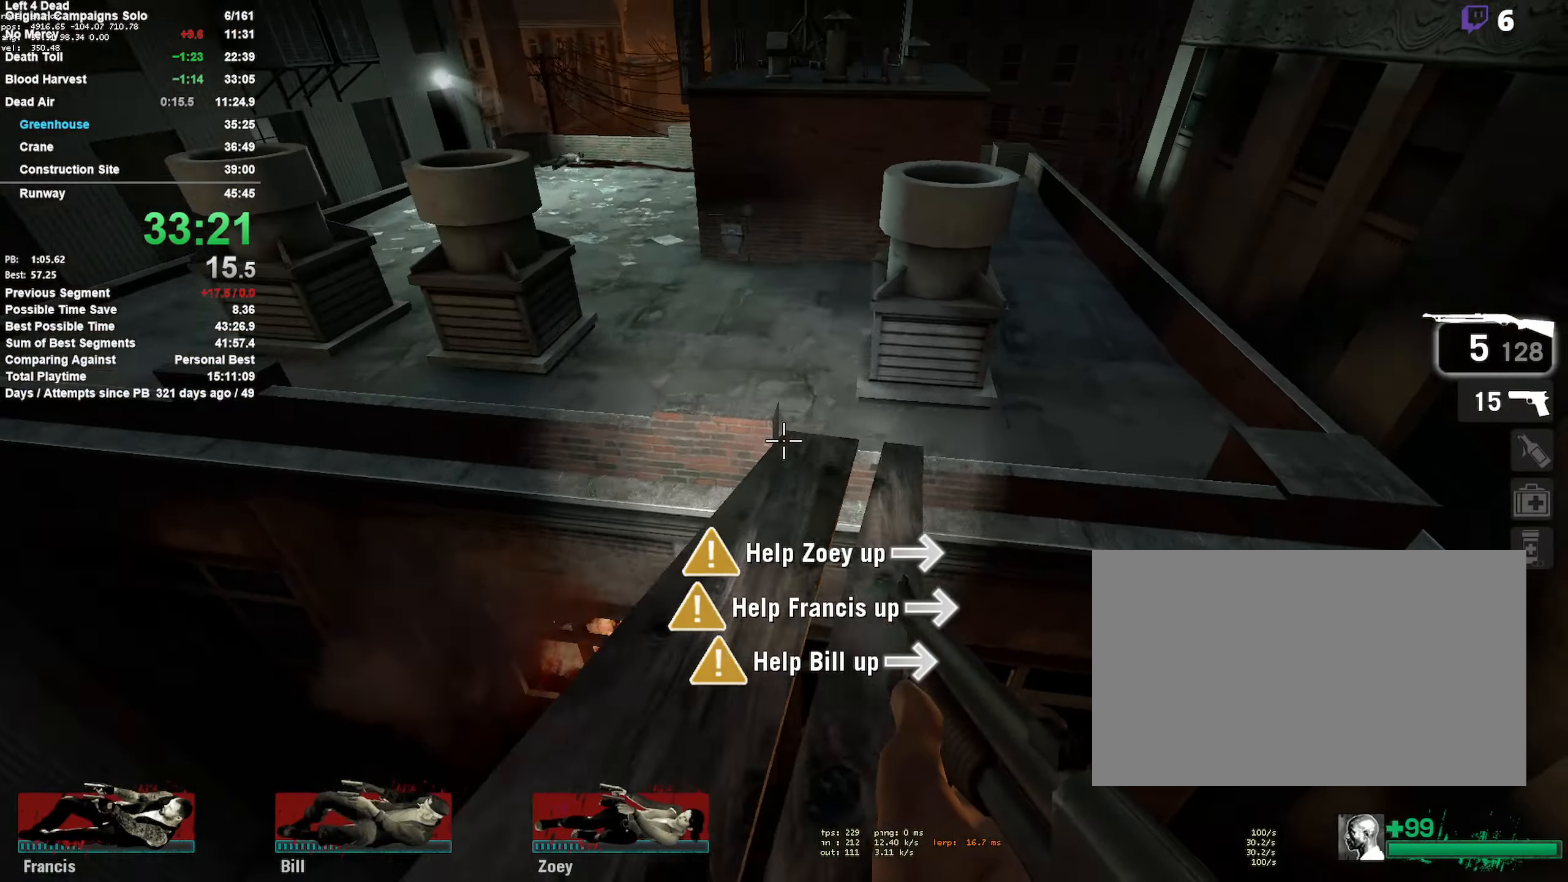
{"keys": ["a", "w"], "mouse": [], "events": [[200, "a", "down"], [250, "shift", "up"], [300, "d", "up"], [300, "space", "up"], [483, "w", "down"]]}
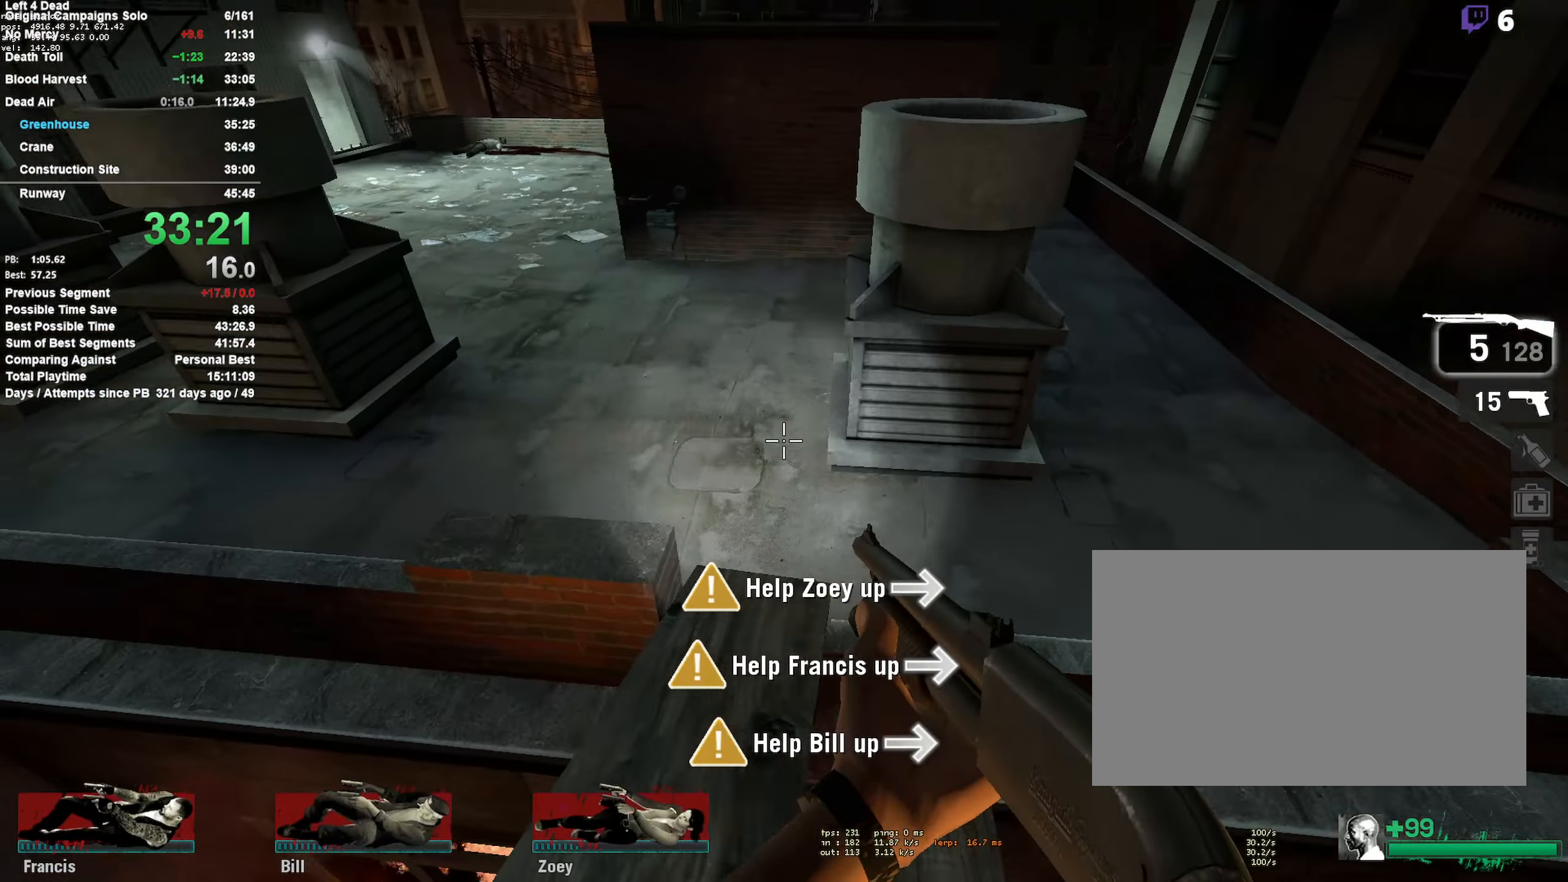
{"keys": ["d", "space", "w"], "mouse": [], "events": [[16, "a", "up"], [300, "r", "down"], [400, "r", "up"], [500, "d", "down"], [500, "space", "down"]]}
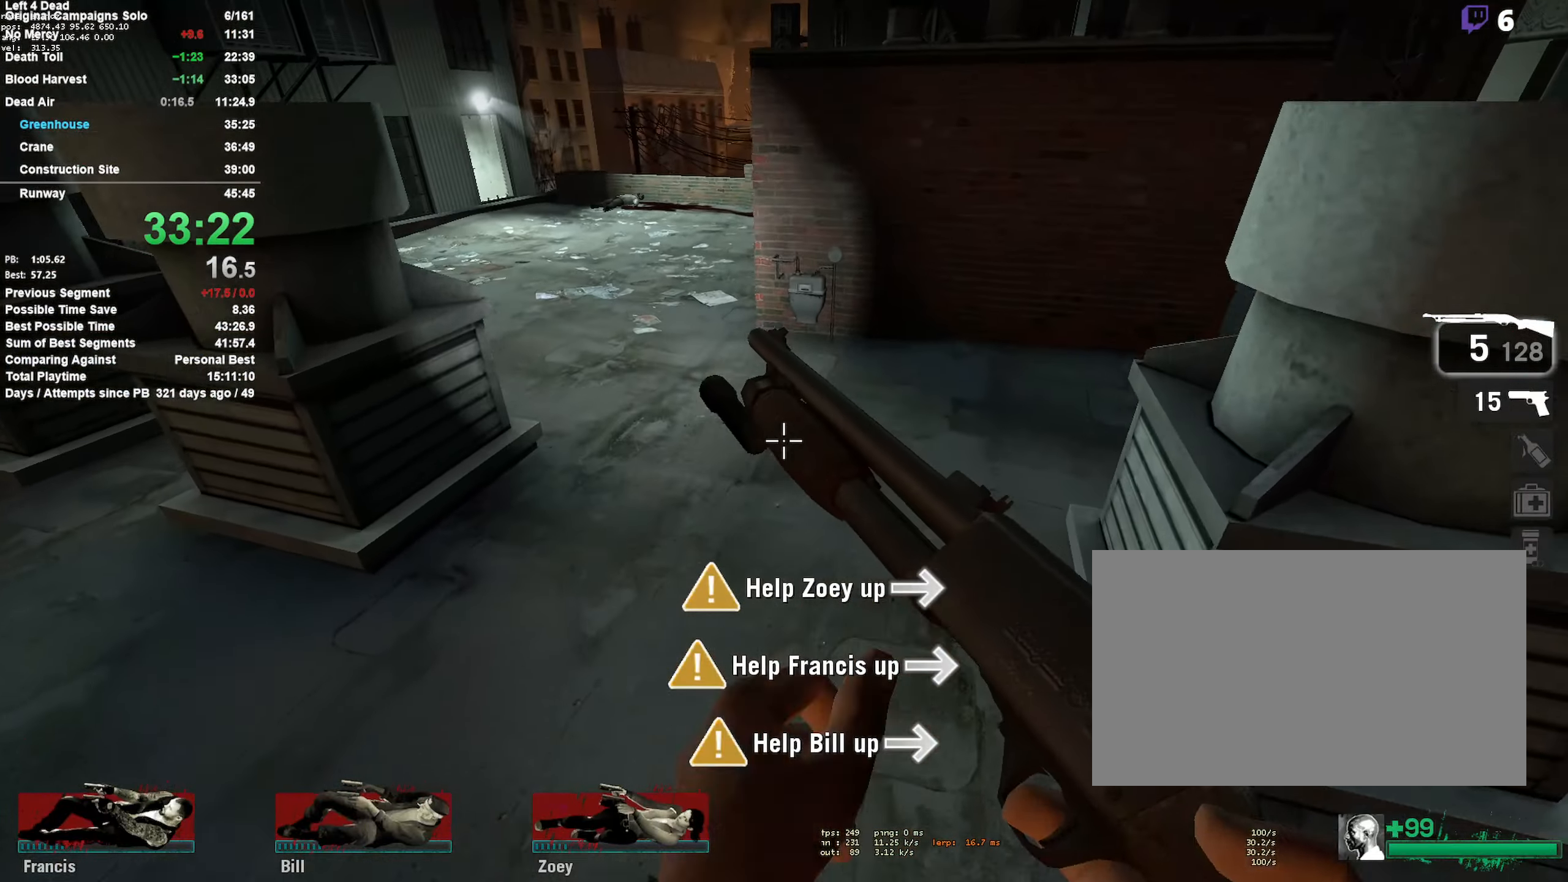
{"keys": ["a"], "mouse": [], "events": [[50, "w", "up"], [233, "d", "up"], [233, "space", "up"], [283, "a", "down"]]}
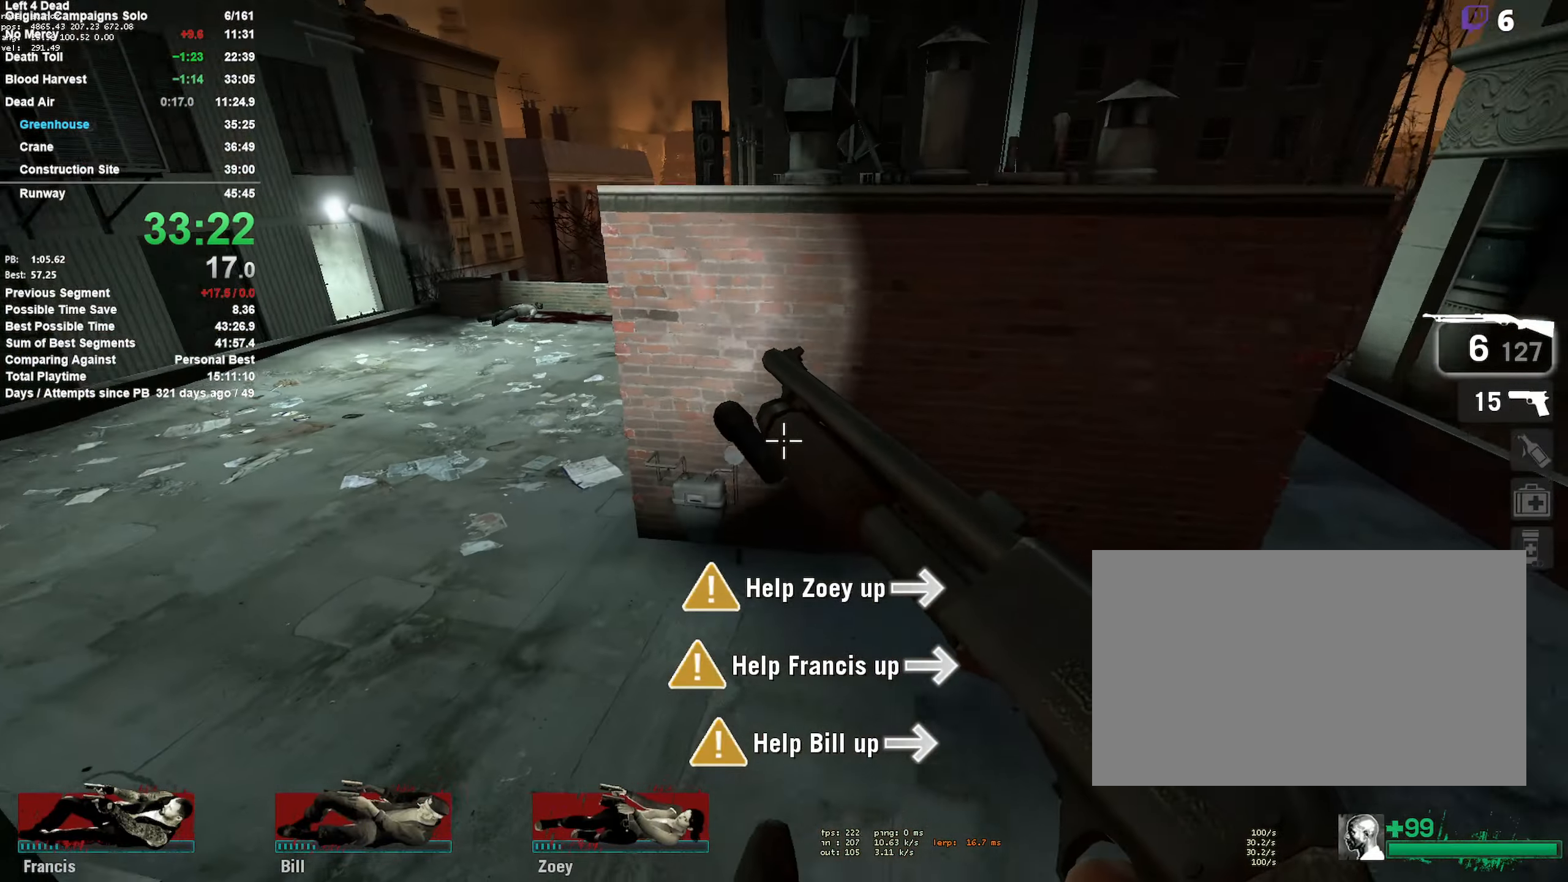
{"keys": ["a", "d", "space"], "mouse": [], "events": [[250, "space", "down"], [483, "d", "down"]]}
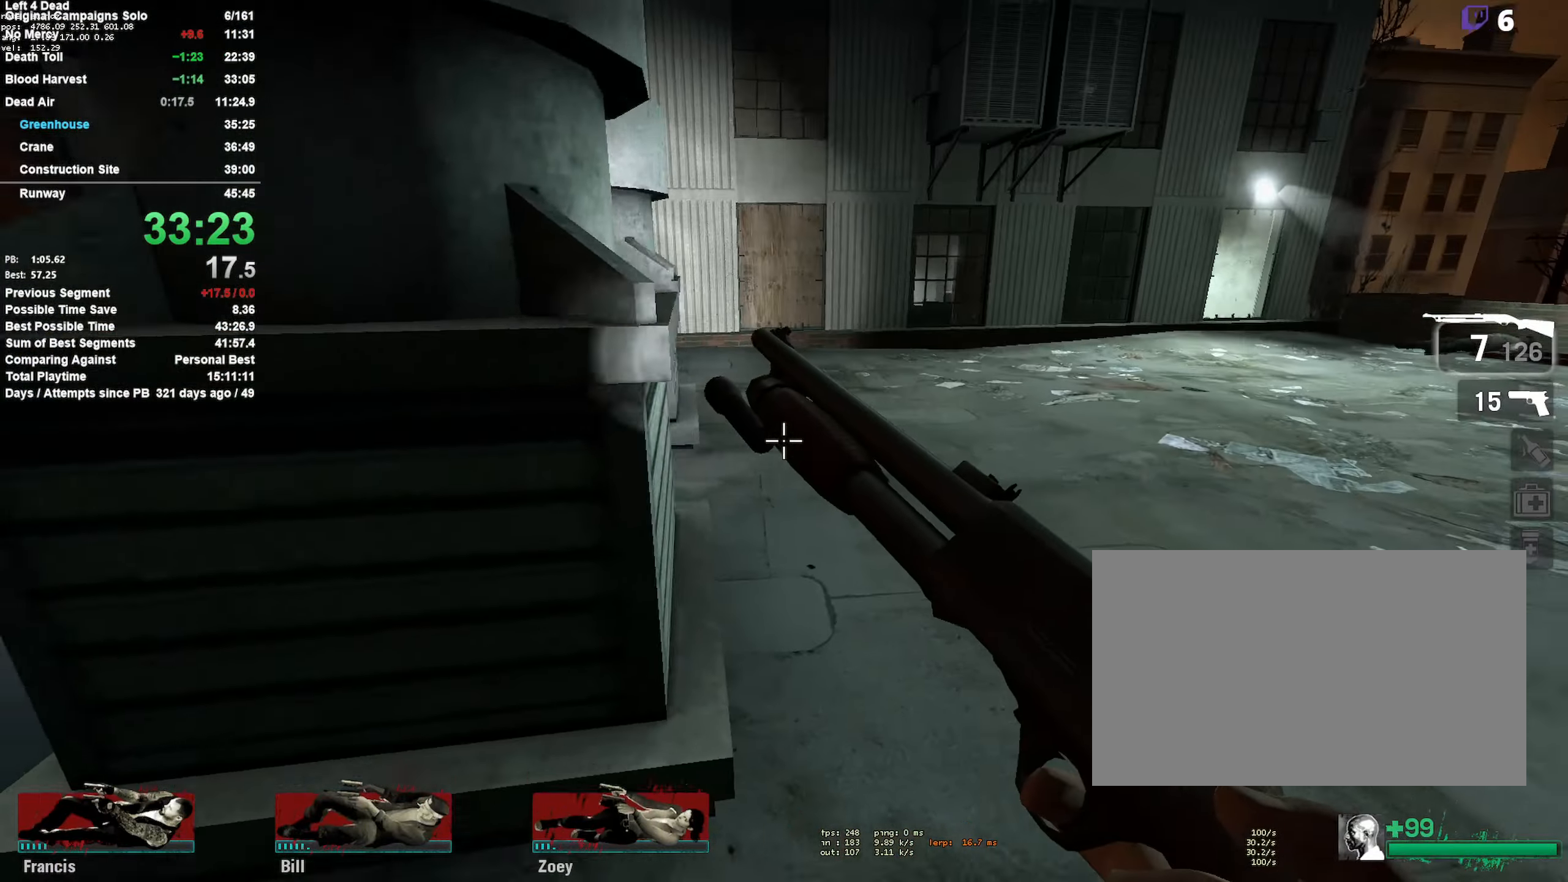
{"keys": ["d", "w"], "mouse": [], "events": [[33, "a", "up"], [83, "space", "up"], [216, "w", "down"], [266, "d", "up"], [500, "d", "down"]]}
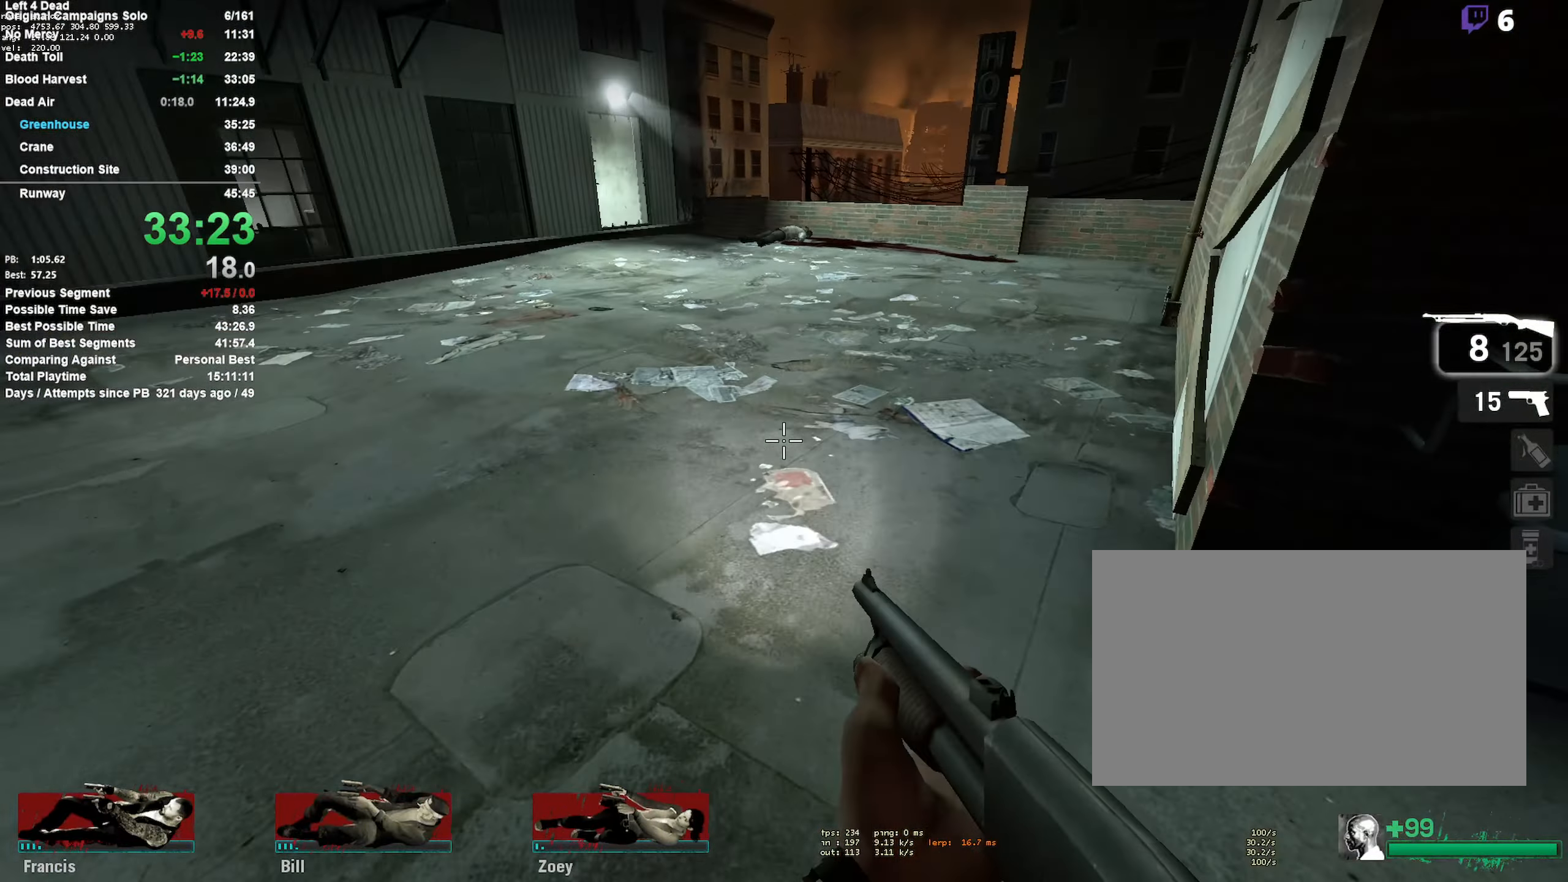
{"keys": ["a"], "mouse": [], "events": [[33, "space", "down"], [83, "w", "up"], [283, "a", "down"], [283, "d", "up"], [283, "space", "up"]]}
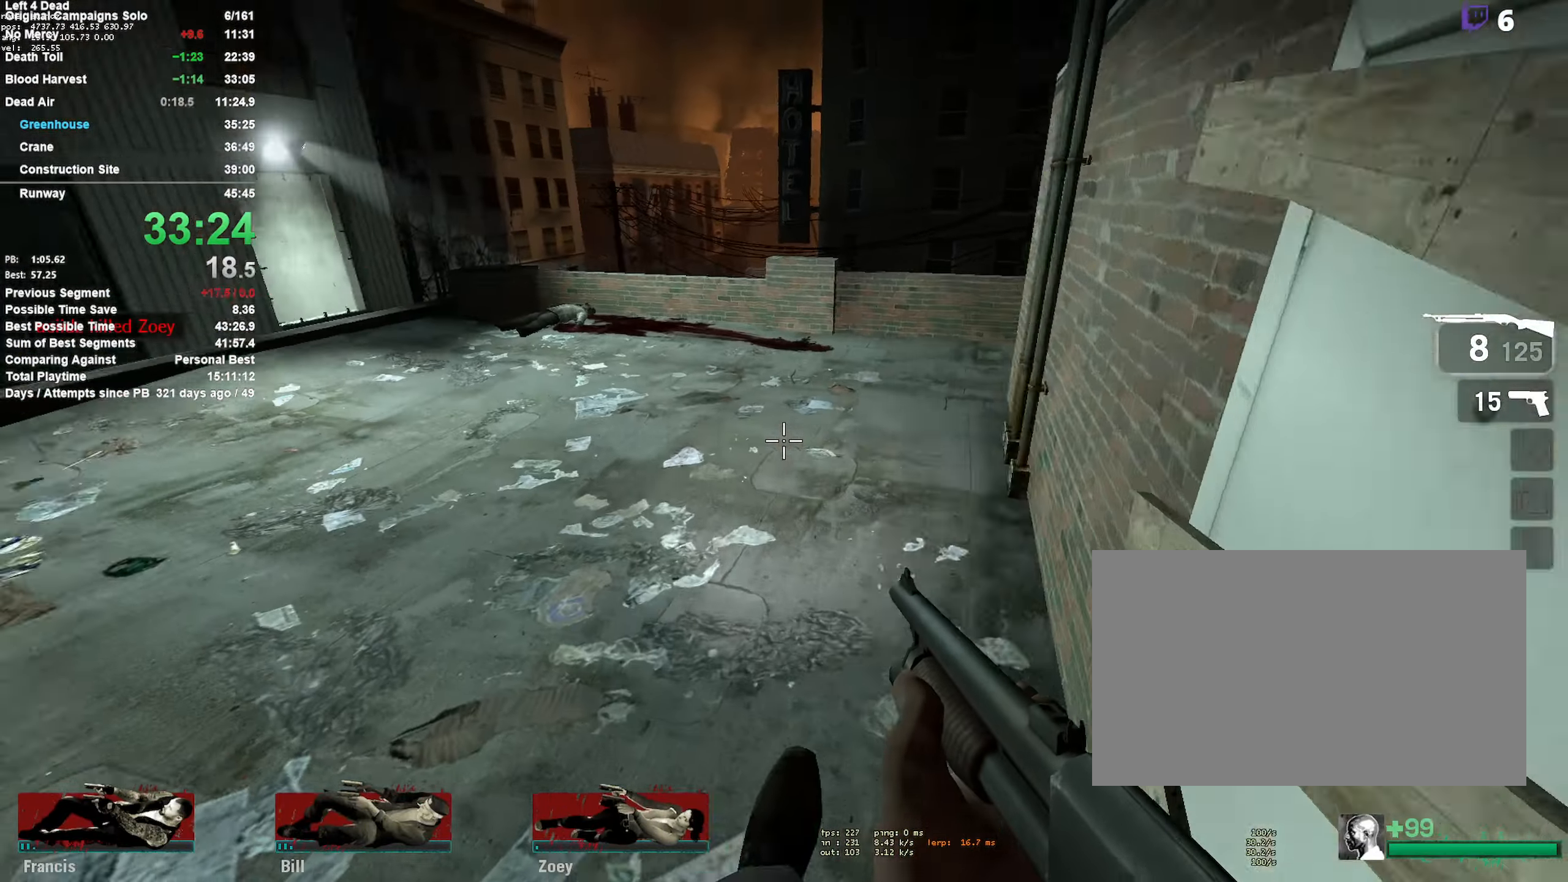
{"keys": ["d"], "mouse": [], "events": [[200, "space", "down"], [433, "a", "up"], [433, "d", "down"], [433, "space", "up"]]}
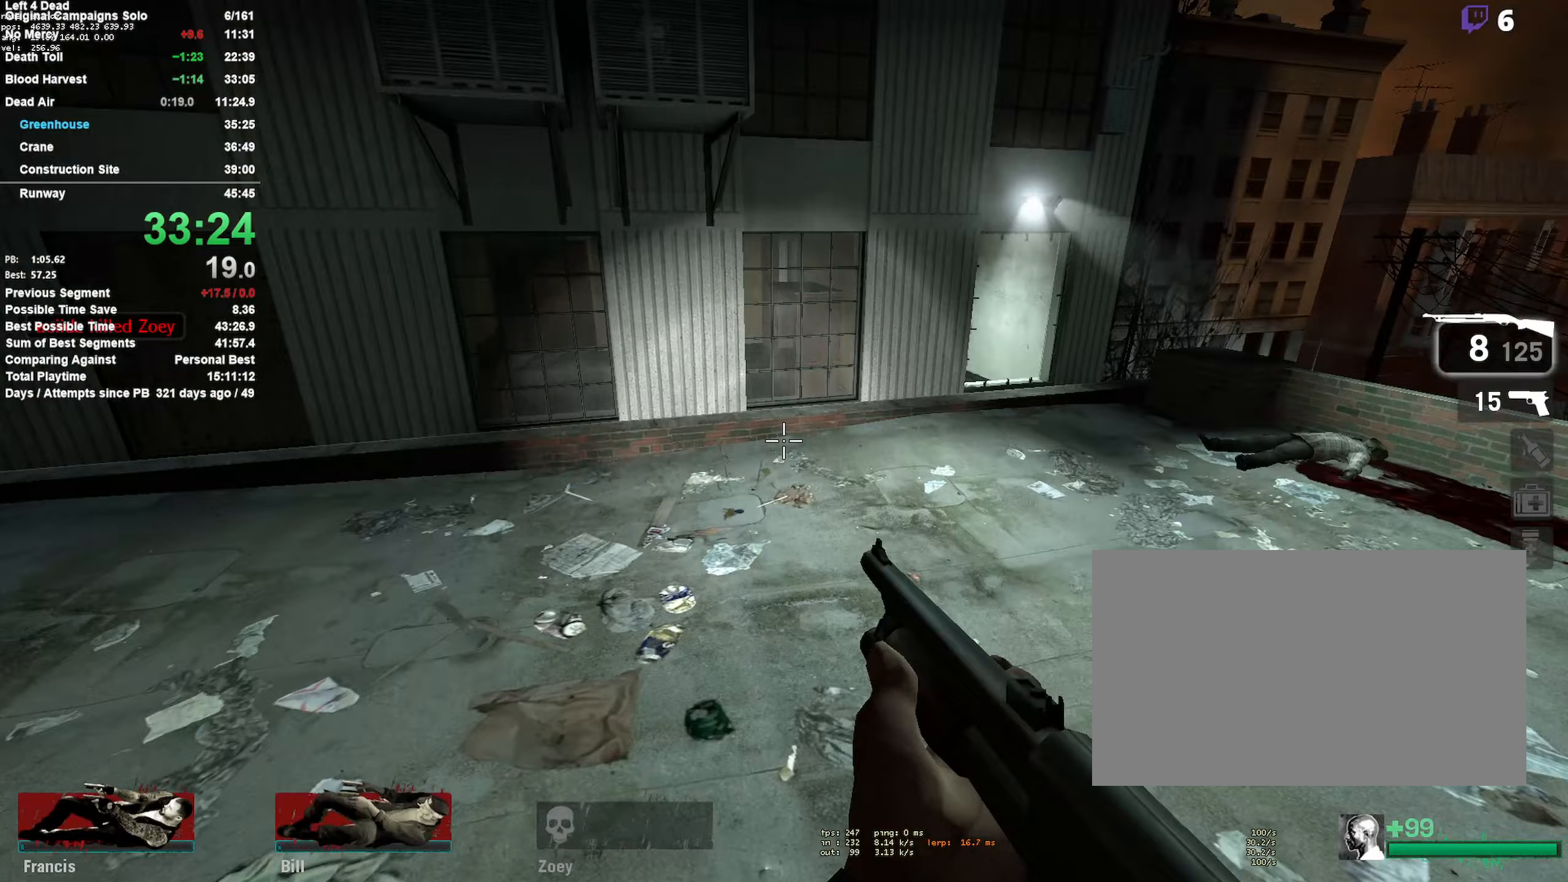
{"keys": ["a", "space"], "mouse": [], "events": [[300, "space", "down"], [500, "a", "down"], [500, "d", "up"]]}
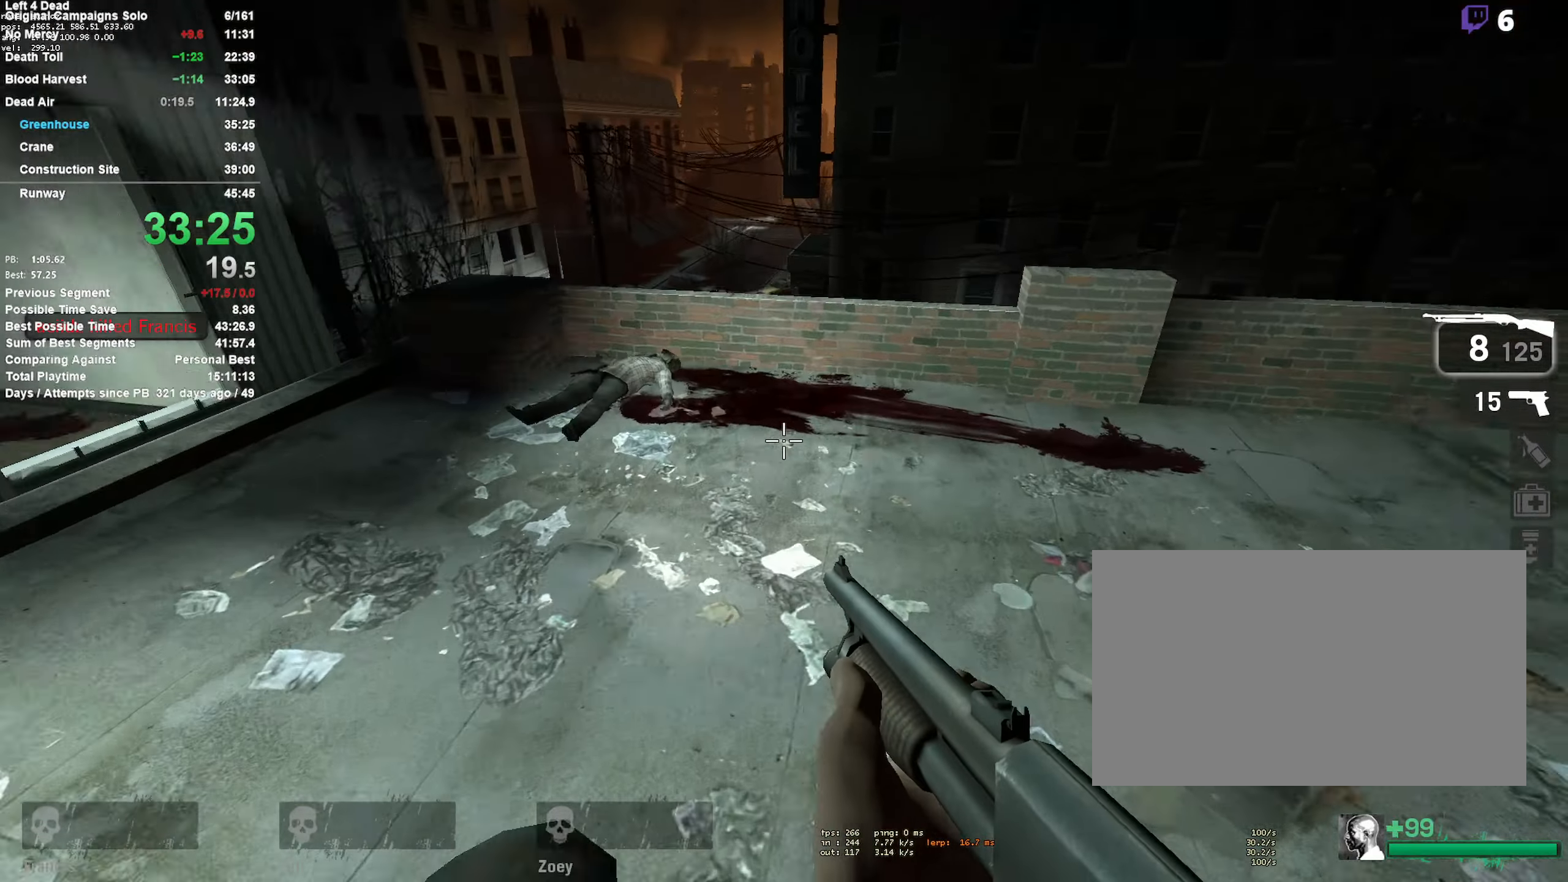
{"keys": ["a", "space"], "mouse": [], "events": [[33, "space", "up"], [183, "mouse_mb5", "down"], [333, "mouse_mb5", "up"], [467, "space", "down"]]}
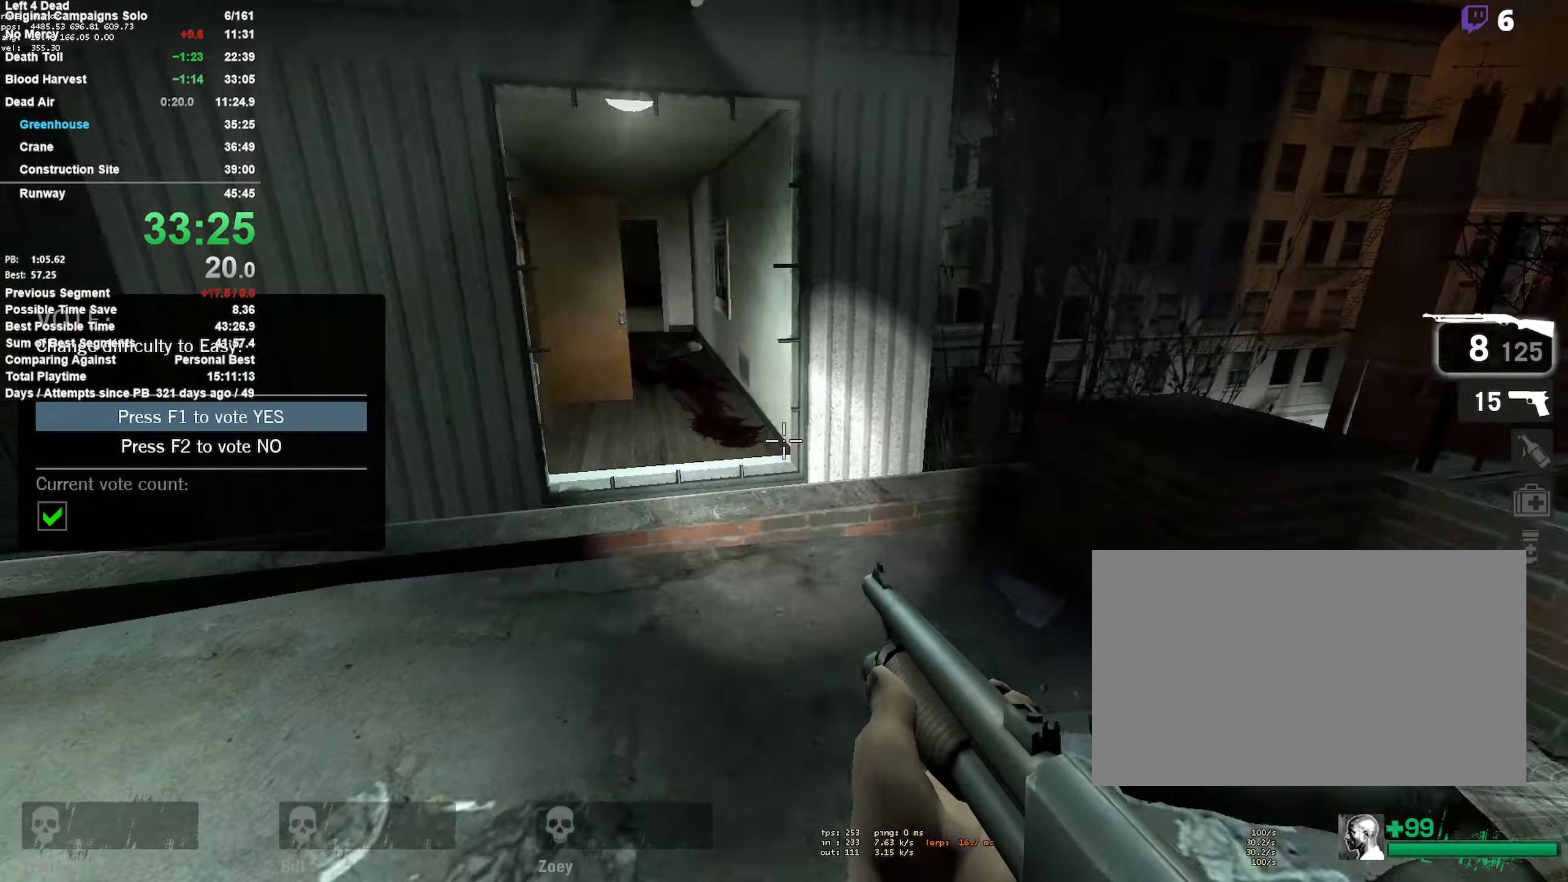
{"keys": ["w"], "mouse": [], "events": [[200, "a", "up"], [200, "d", "down"], [250, "space", "up"], [433, "w", "down"], [483, "d", "up"]]}
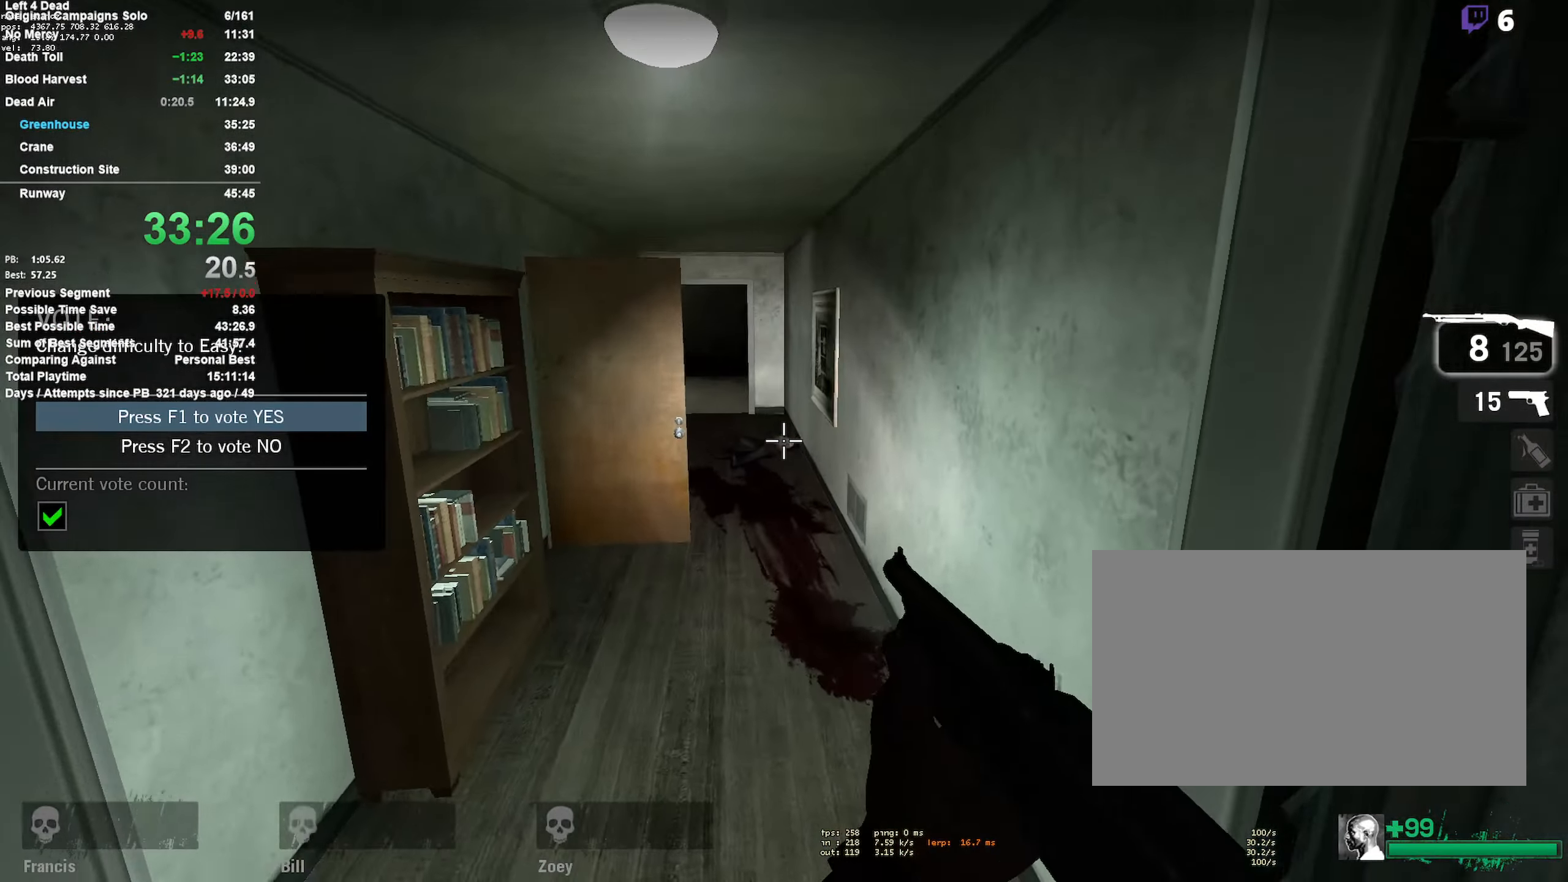
{"keys": ["w"], "mouse": [], "events": [[150, "a", "down"], [217, "a", "up"]]}
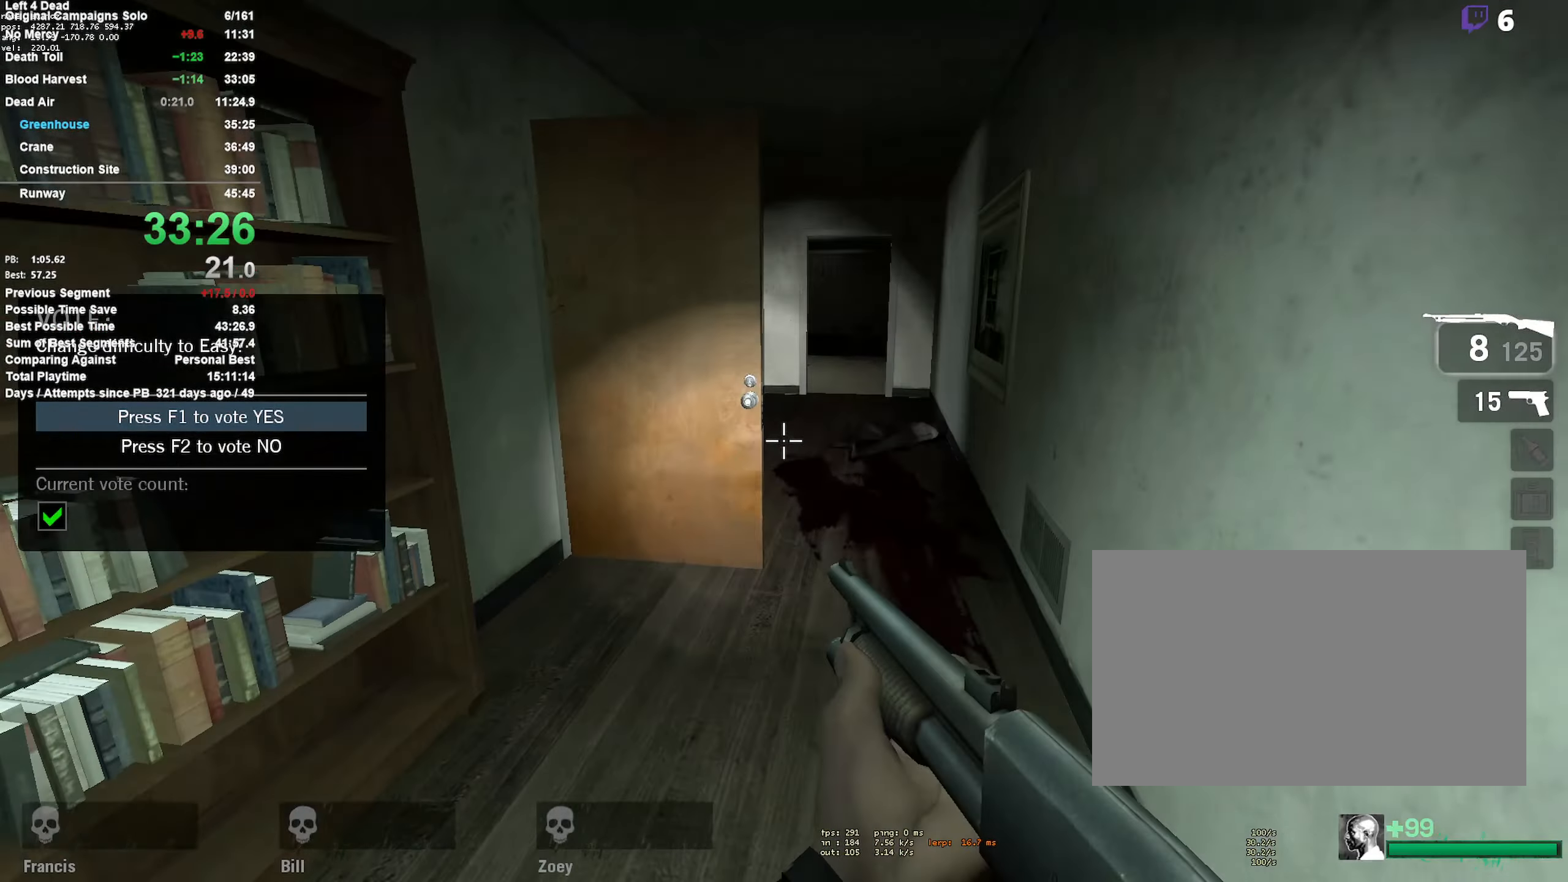
{"keys": ["w"], "mouse": [], "events": [[233, "d", "down"], [233, "e", "down"], [417, "d", "up"], [417, "e", "up"]]}
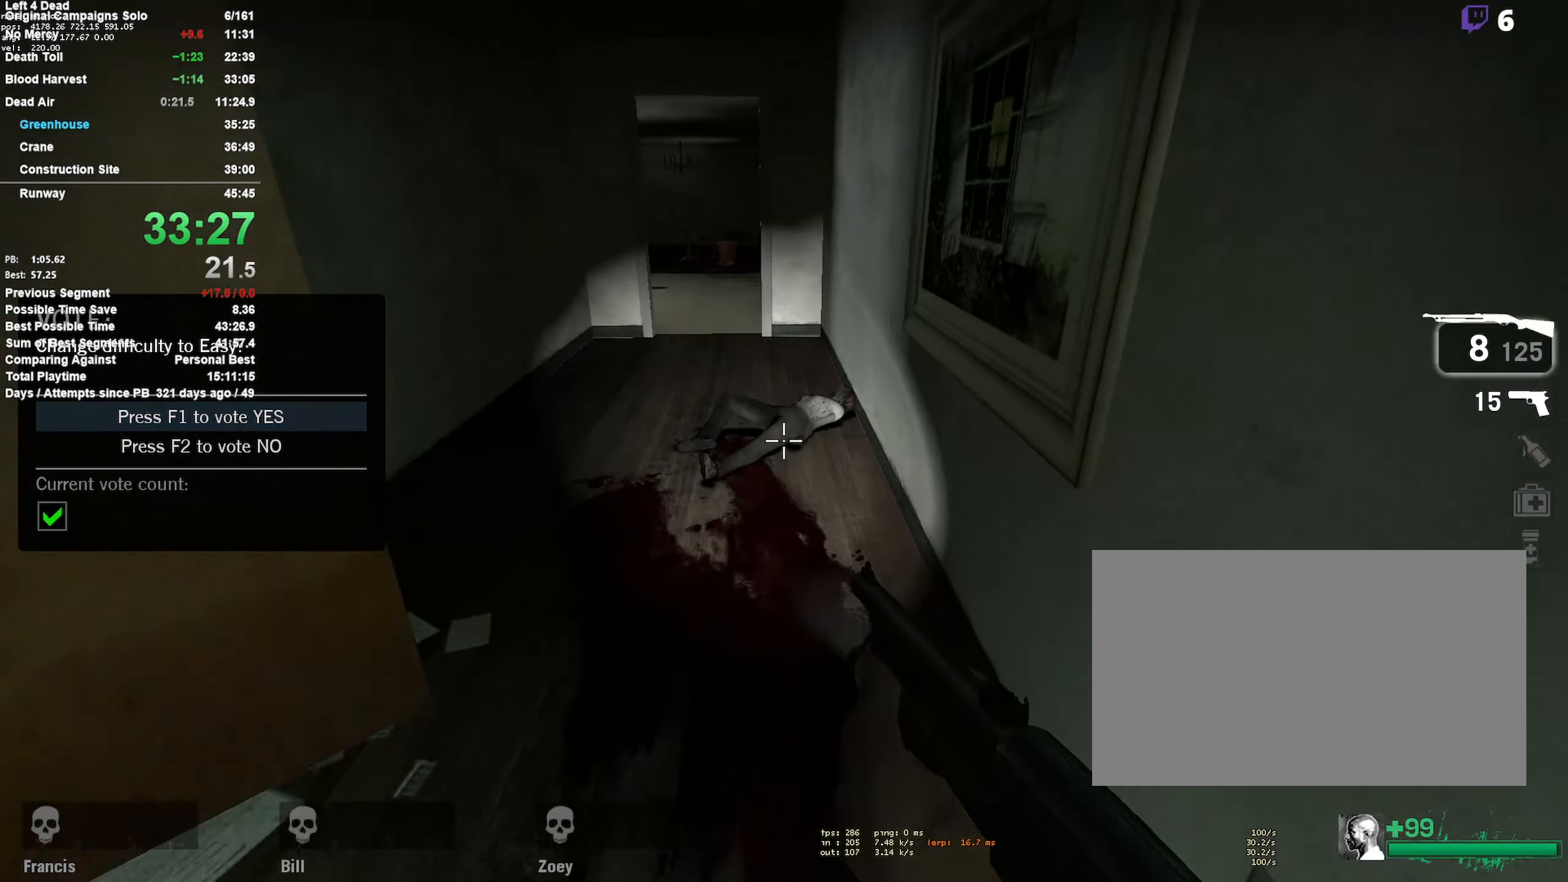
{"keys": ["d"], "mouse": [], "events": [[100, "a", "down"], [150, "space", "down"], [200, "w", "up"], [350, "space", "up"], [400, "a", "up"], [400, "d", "down"]]}
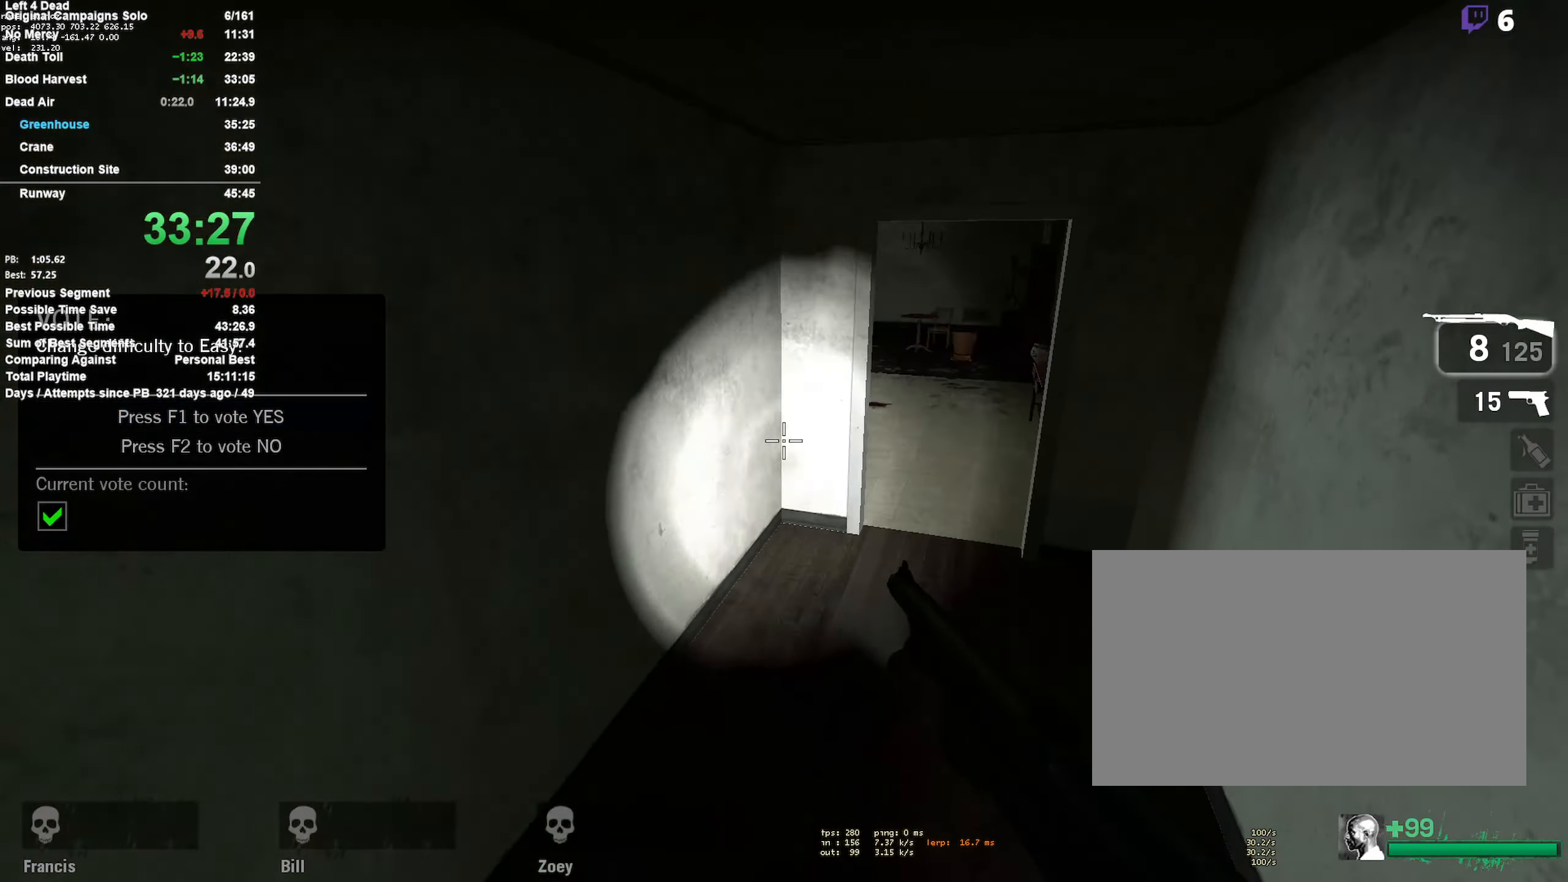
{"keys": ["d", "space"], "mouse": [], "events": [[217, "d", "up"], [267, "a", "down"], [267, "space", "down"], [500, "a", "up"], [500, "d", "down"]]}
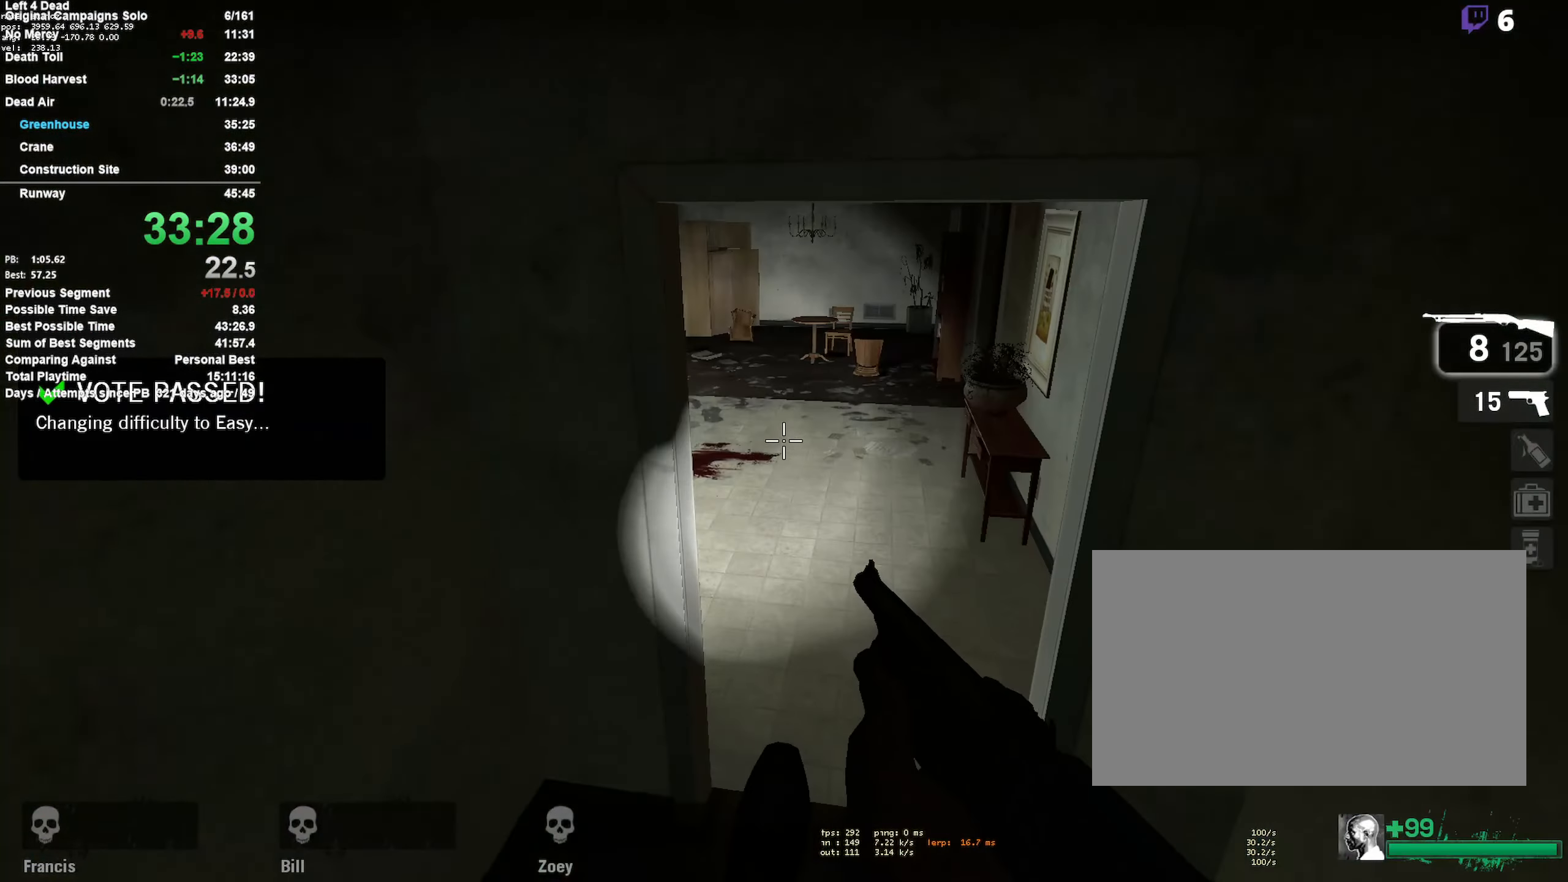
{"keys": ["a", "space"], "mouse": [], "events": [[50, "space", "up"], [283, "a", "down"], [283, "d", "up"], [417, "space", "down"]]}
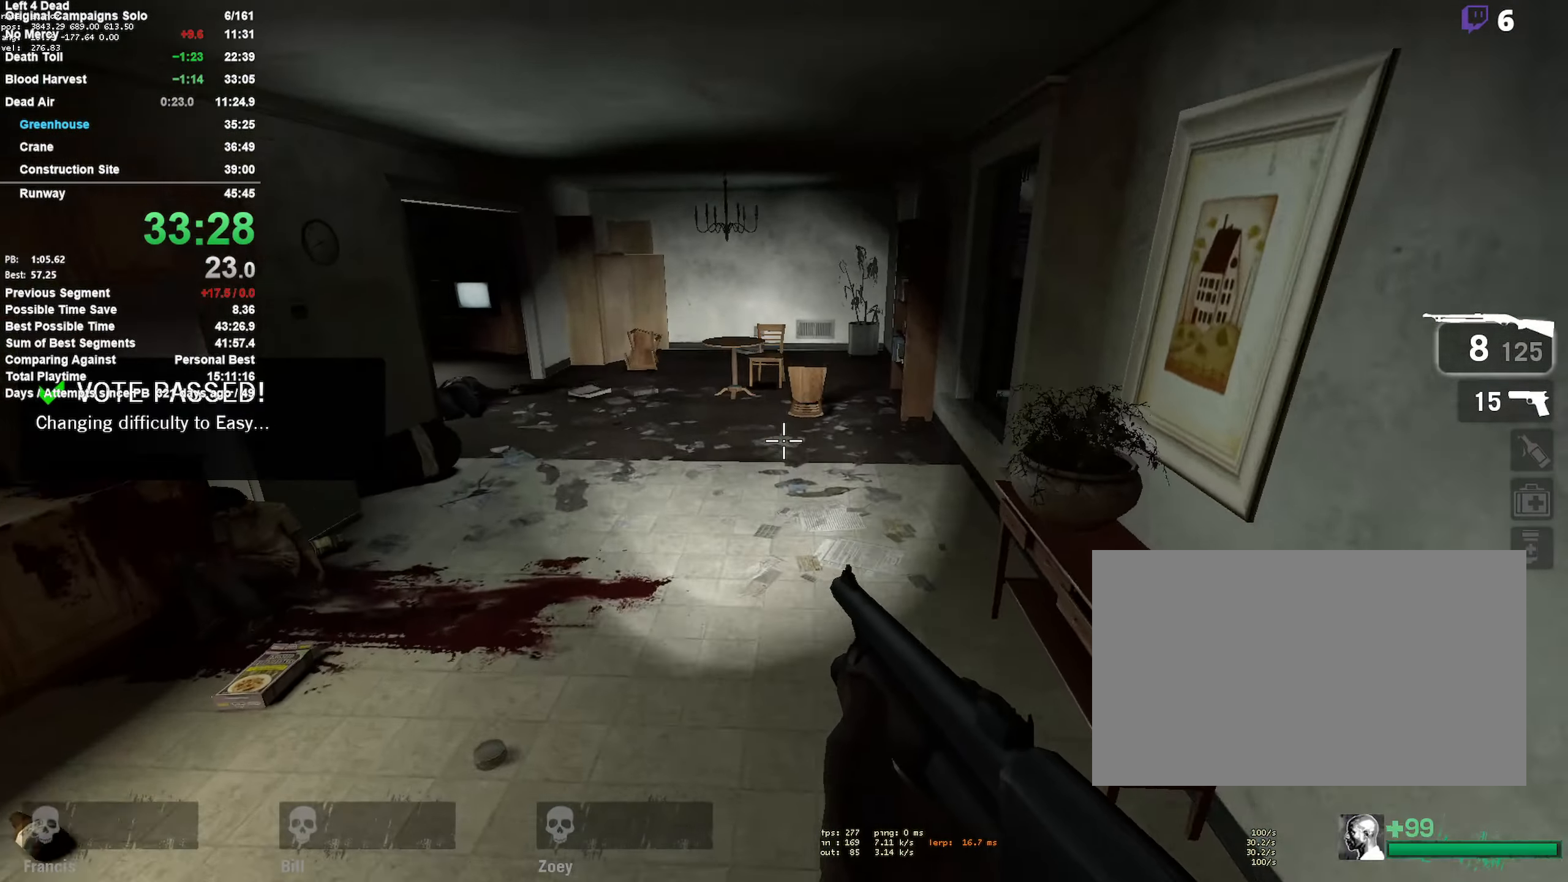
{"keys": ["a"], "mouse": [], "events": [[150, "space", "up"]]}